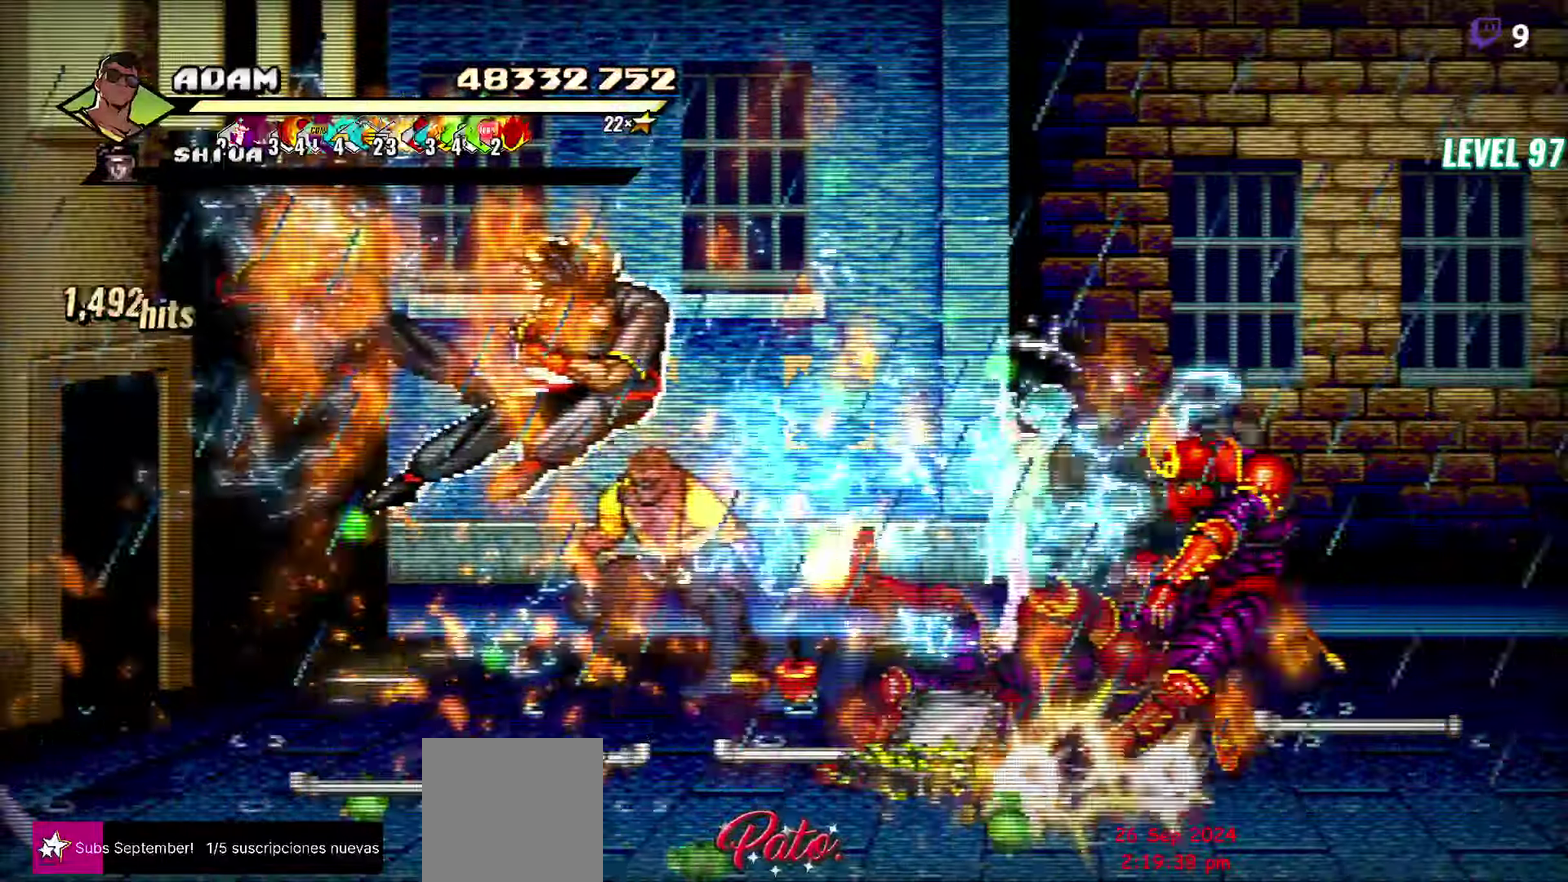
Gameplay with a controller (Xbox layout); each line is a JSON object with the inputs held at the frame after it. "events" lists button and stick changes between this image and that frame as [ms after this image, input, new state], when the widget could be followed in between. Not read: L2 L3 R2 R3 left_stick right_stick.
{"buttons": [], "events": [[34, "Y", "down"], [100, "DPAD_LEFT", "up"], [150, "Y", "up"], [234, "Y", "down"], [334, "Y", "up"]]}
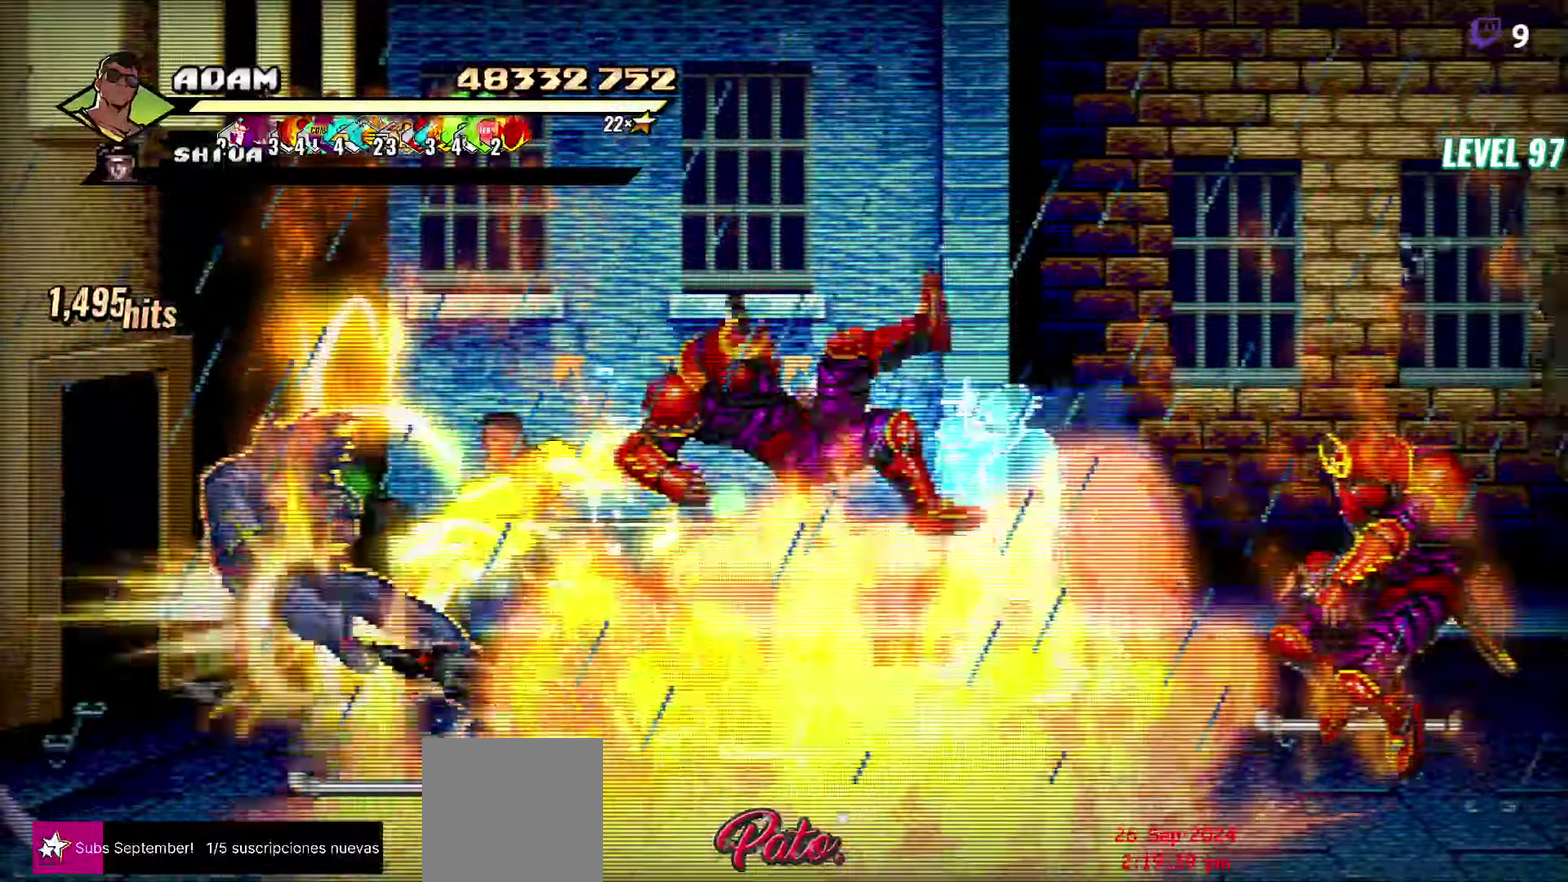
{"buttons": ["DPAD_DOWN"], "events": [[350, "DPAD_DOWN", "down"]]}
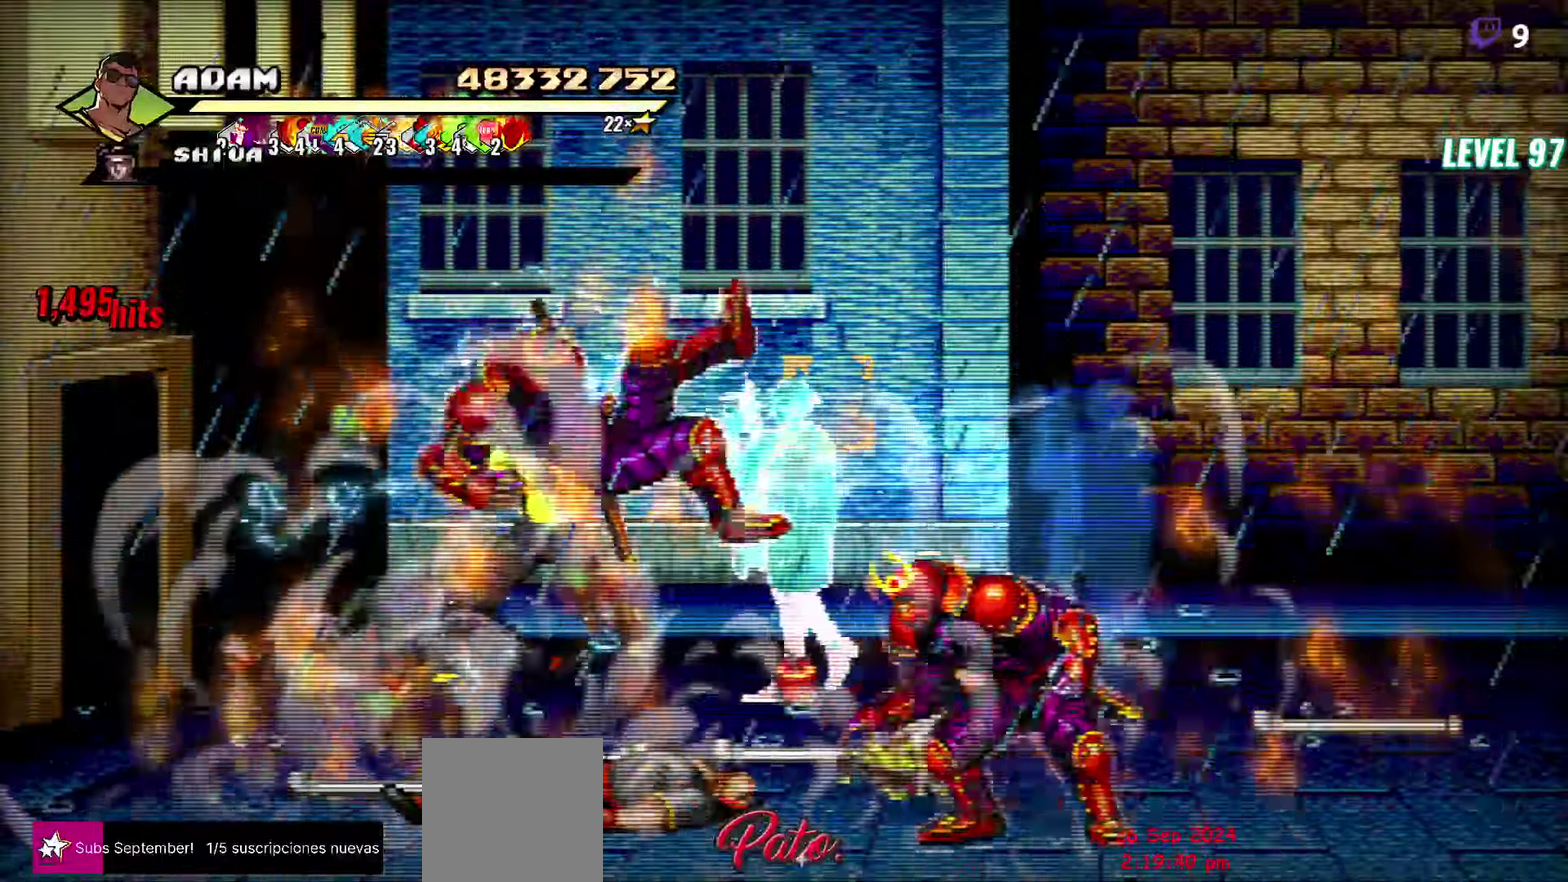
{"buttons": [], "events": [[384, "L1", "down"], [417, "DPAD_DOWN", "up"], [500, "L1", "up"]]}
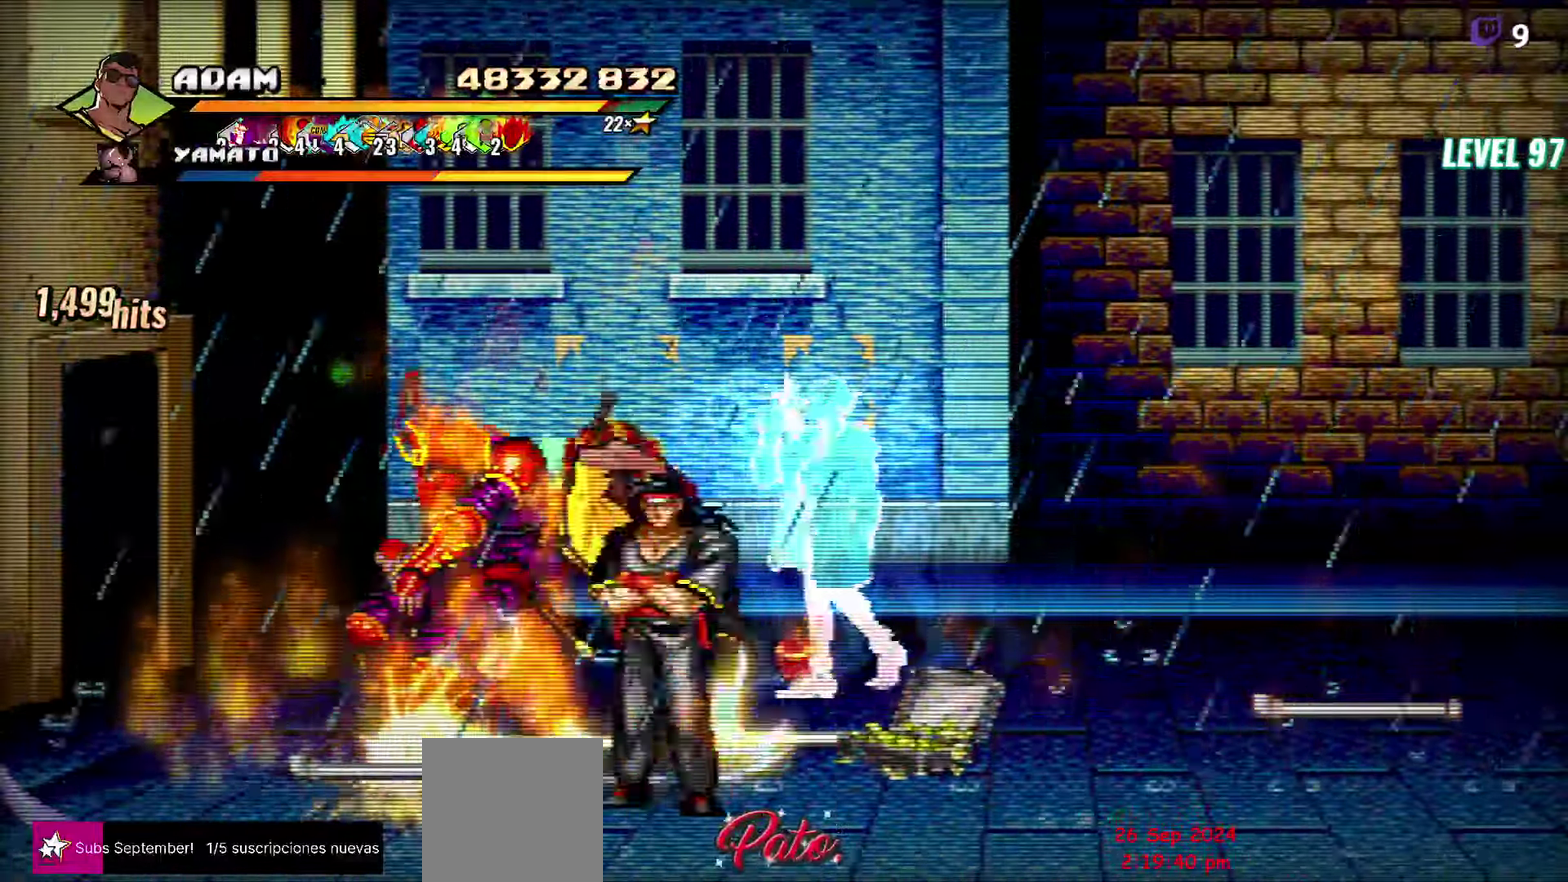
{"buttons": [], "events": [[117, "Y", "down"], [200, "Y", "up"], [350, "Y", "down"], [400, "Y", "up"]]}
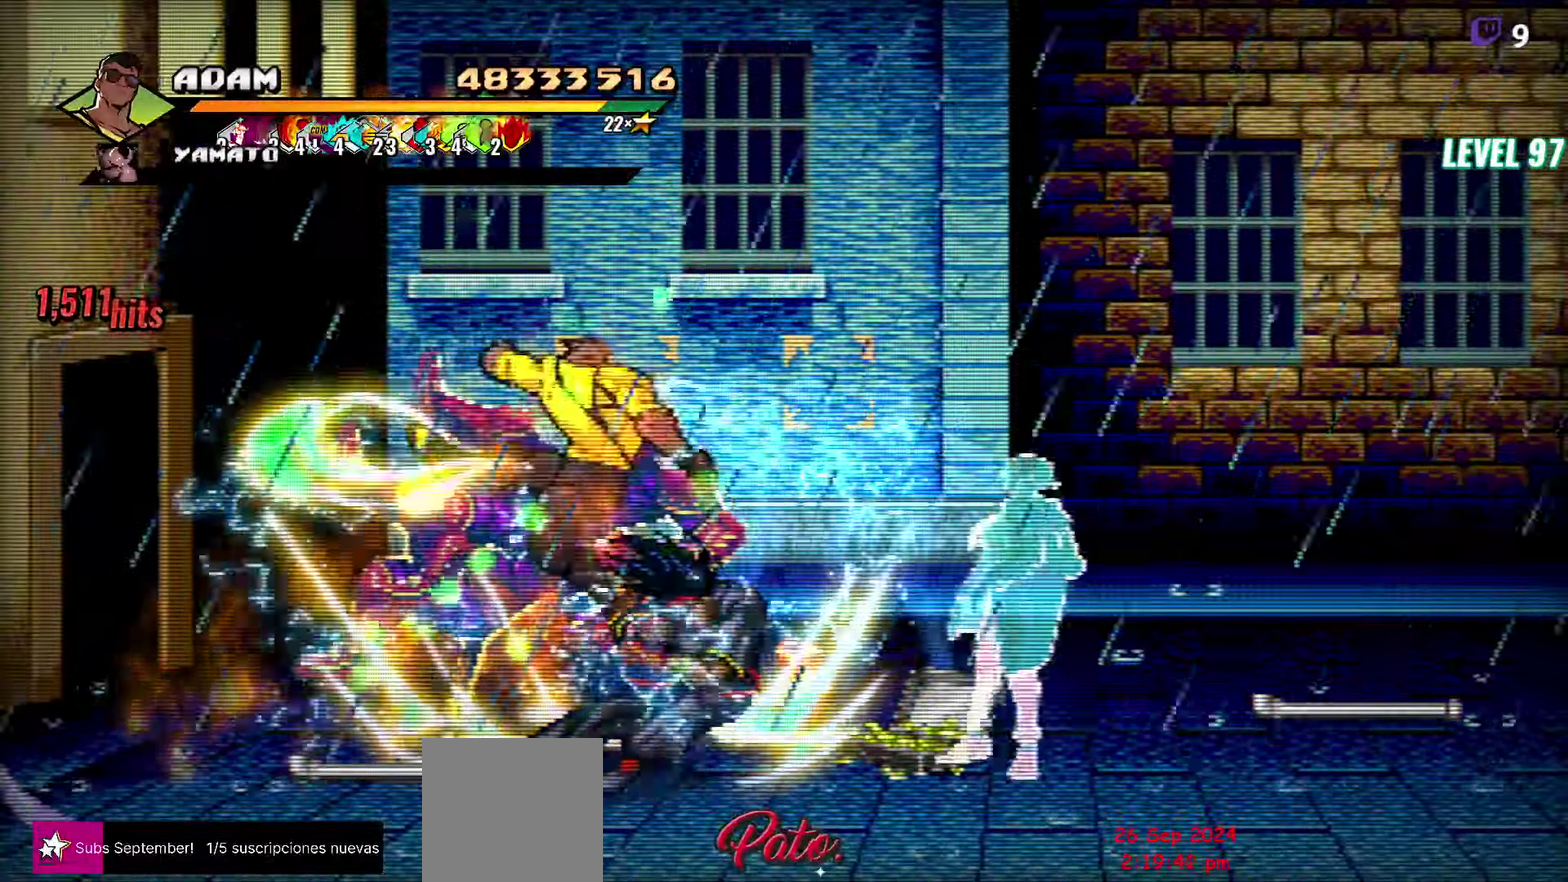
{"buttons": ["Y", "DPAD_LEFT"], "events": [[17, "DPAD_RIGHT", "down"], [84, "DPAD_RIGHT", "up"], [317, "DPAD_LEFT", "down"], [384, "DPAD_LEFT", "up"], [434, "DPAD_LEFT", "down"], [500, "Y", "down"]]}
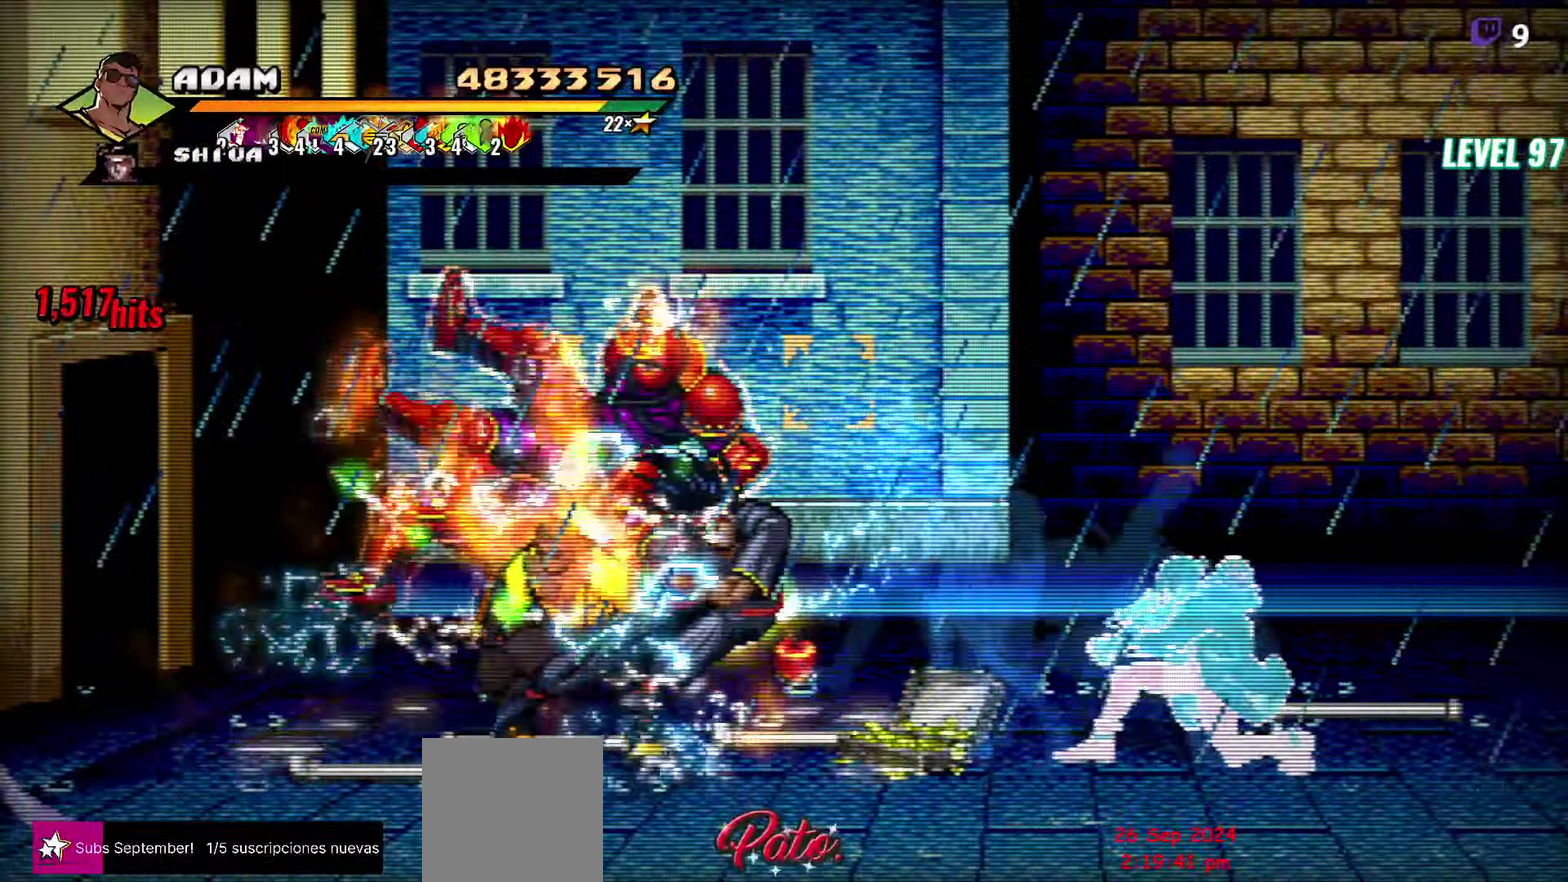
{"buttons": [], "events": [[67, "DPAD_LEFT", "up"], [100, "Y", "up"], [184, "Y", "down"], [284, "Y", "up"]]}
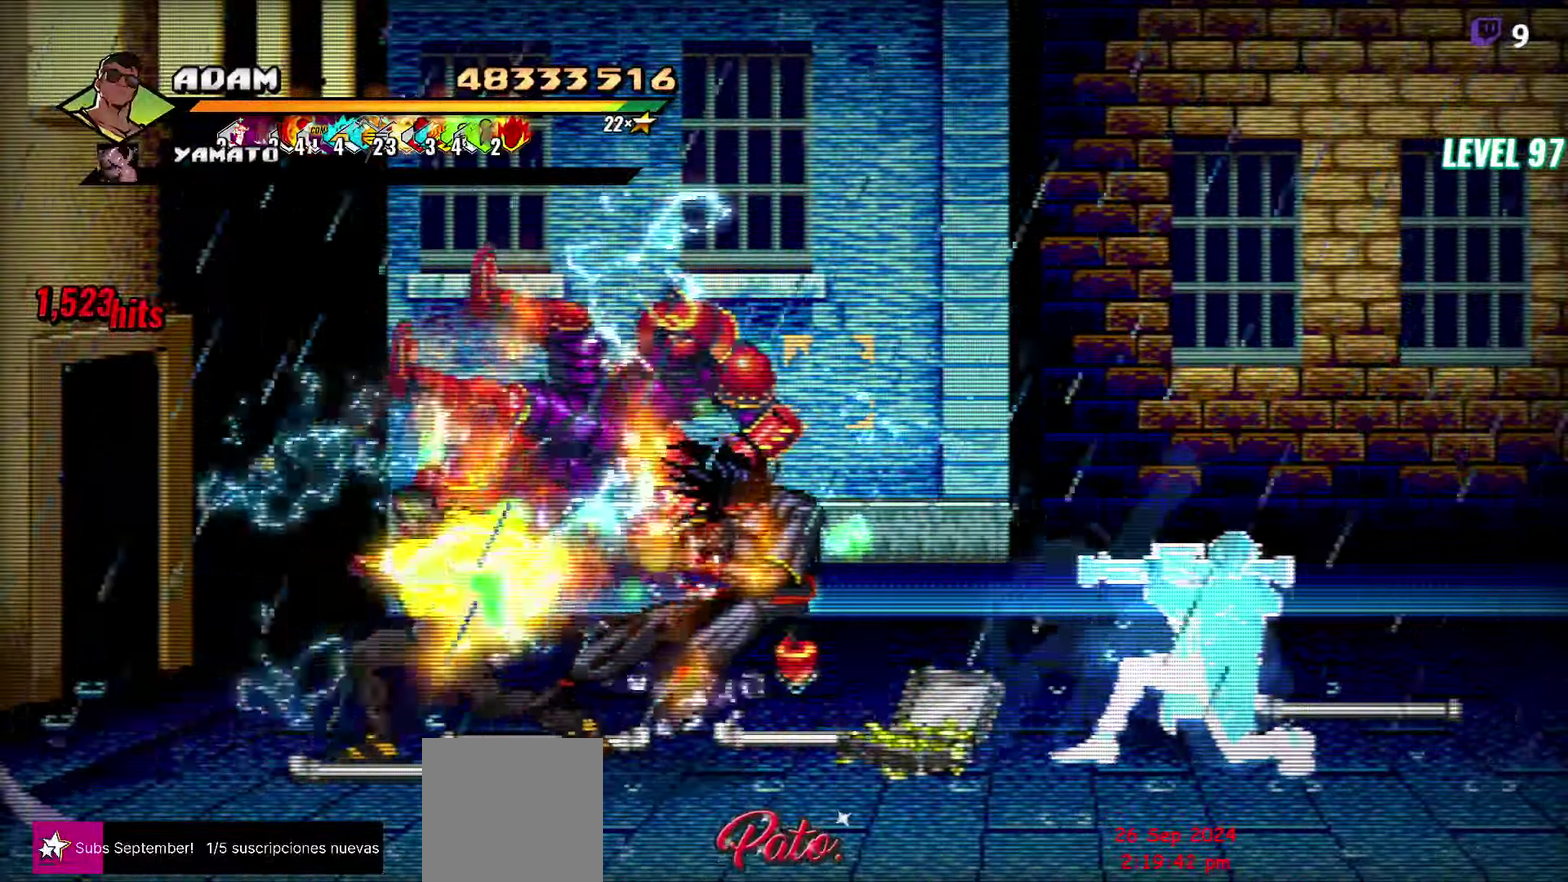
{"buttons": ["DPAD_LEFT"], "events": [[117, "Y", "down"], [150, "DPAD_LEFT", "down"], [217, "Y", "up"]]}
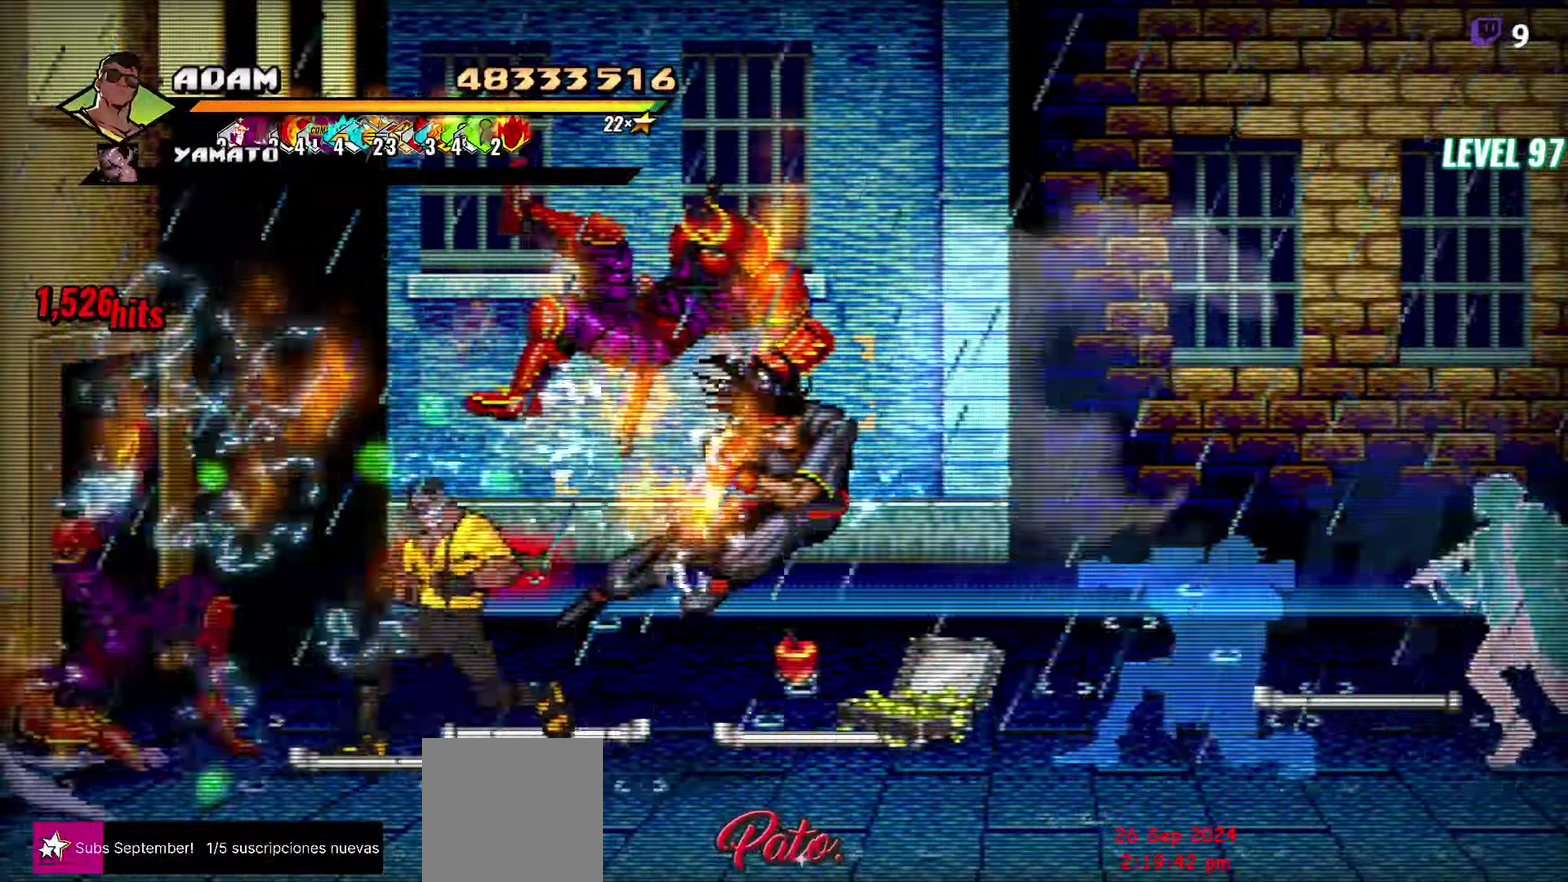
{"buttons": ["DPAD_LEFT"], "events": [[234, "B", "down"], [350, "B", "up"]]}
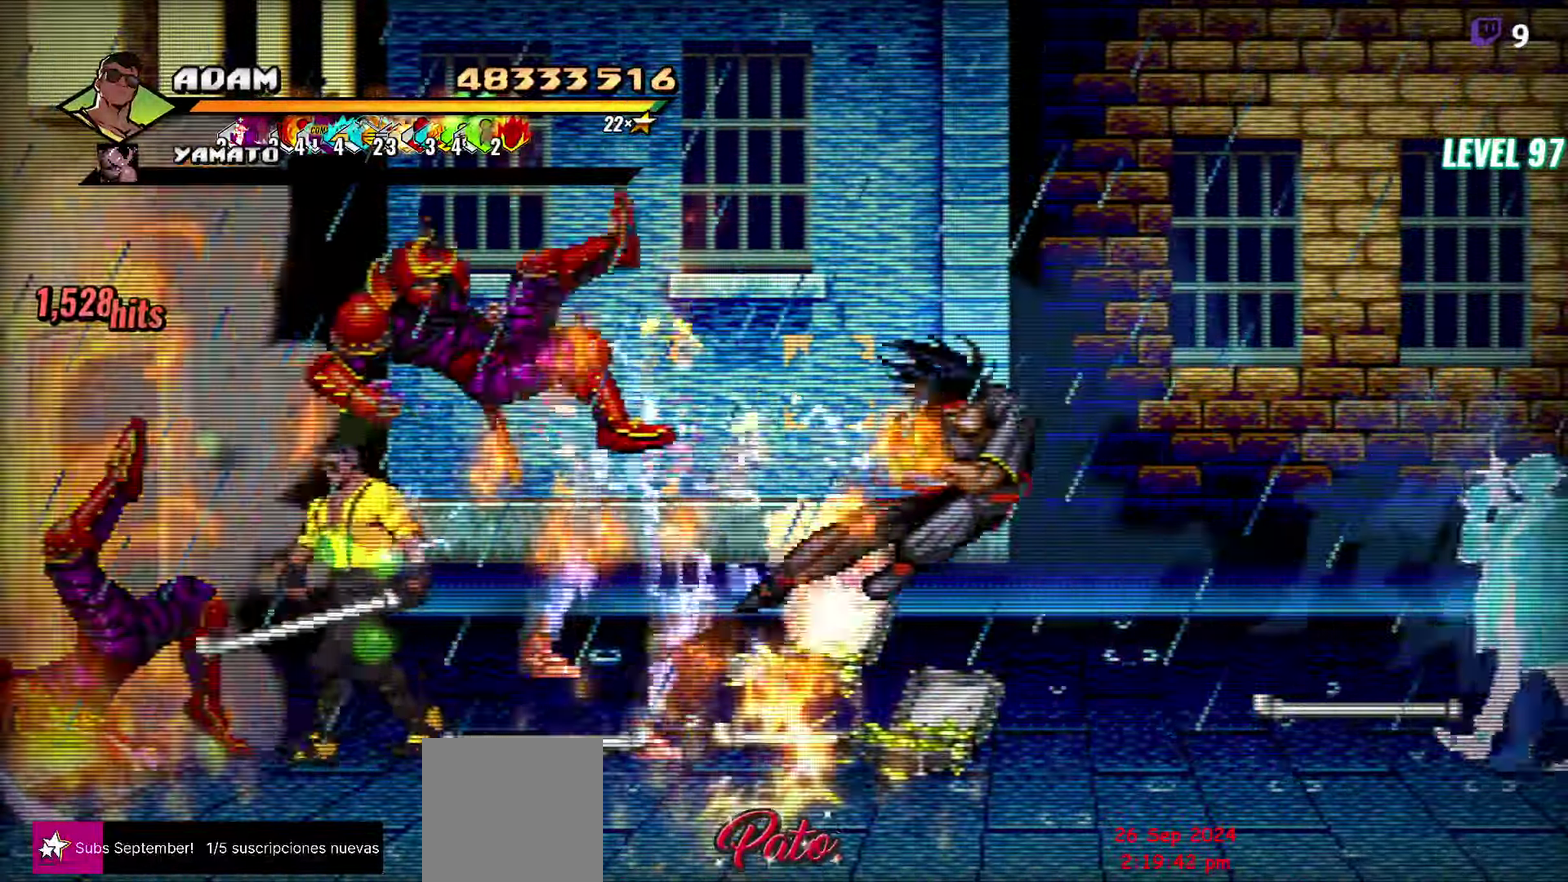
{"buttons": ["DPAD_RIGHT"], "events": [[184, "DPAD_LEFT", "up"], [184, "DPAD_UP", "down"], [267, "DPAD_RIGHT", "down"], [400, "A", "down"], [467, "A", "up"], [500, "DPAD_UP", "up"]]}
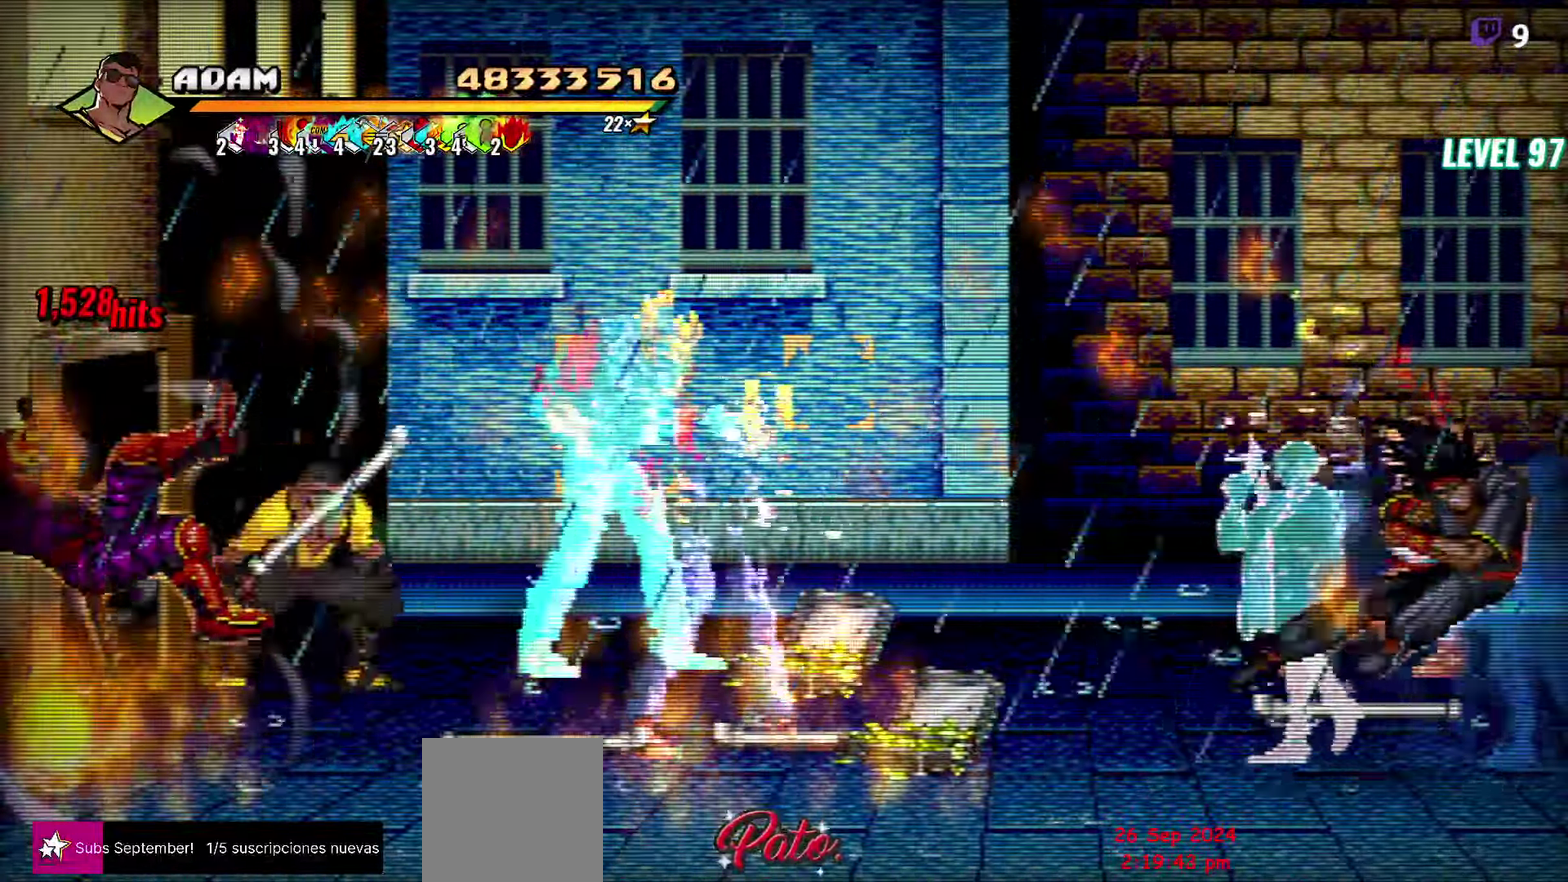
{"buttons": [], "events": [[50, "B", "down"], [100, "B", "up"], [233, "L1", "down"], [316, "DPAD_RIGHT", "up"], [350, "L1", "up"]]}
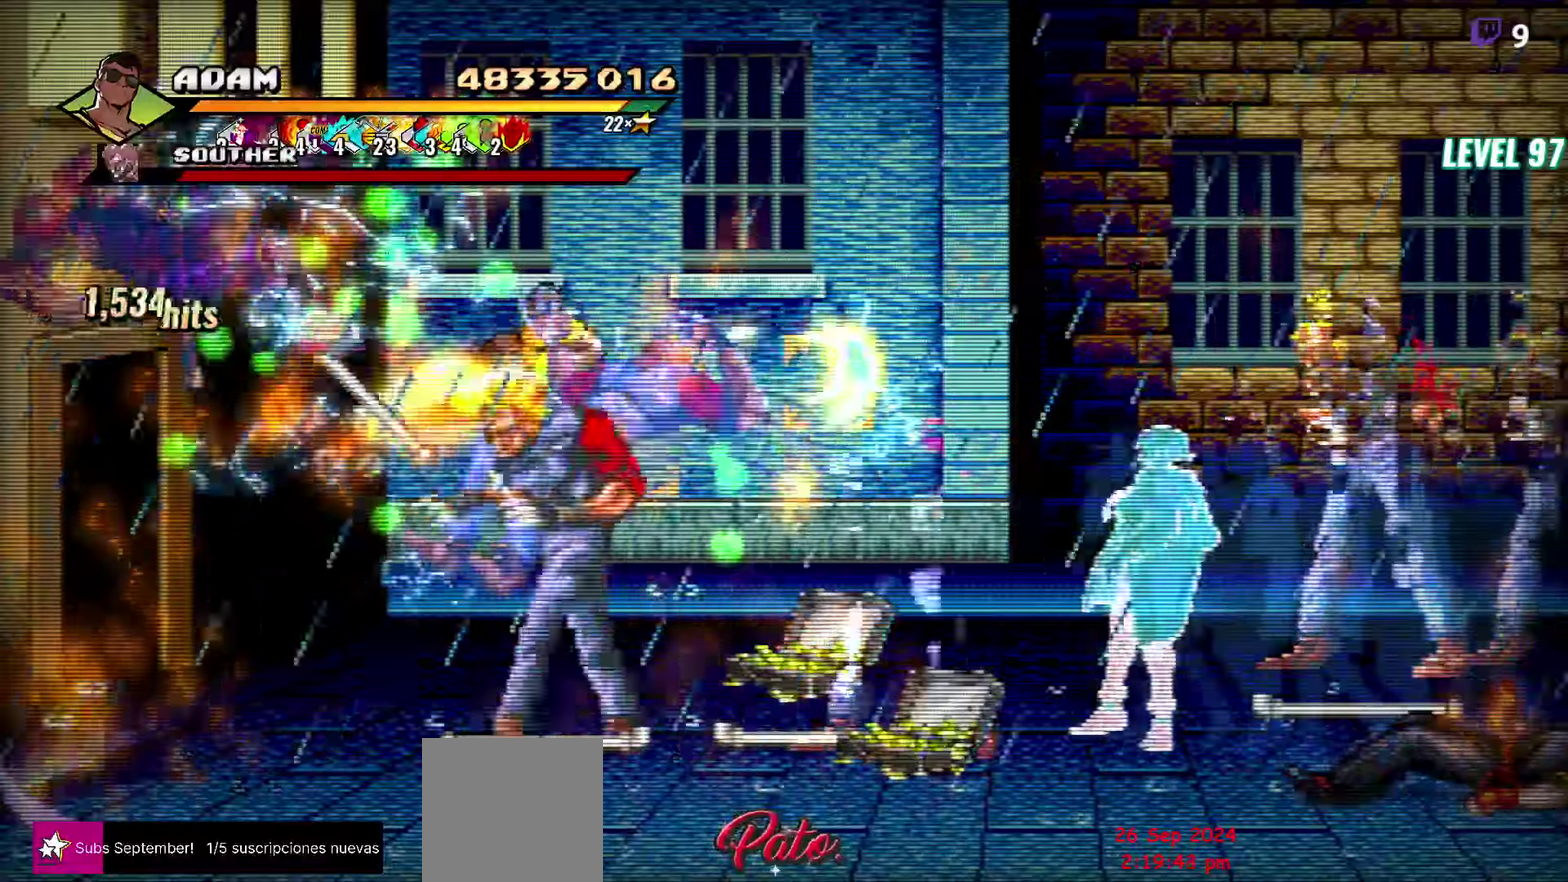
{"buttons": [], "events": [[233, "Y", "down"], [366, "Y", "up"]]}
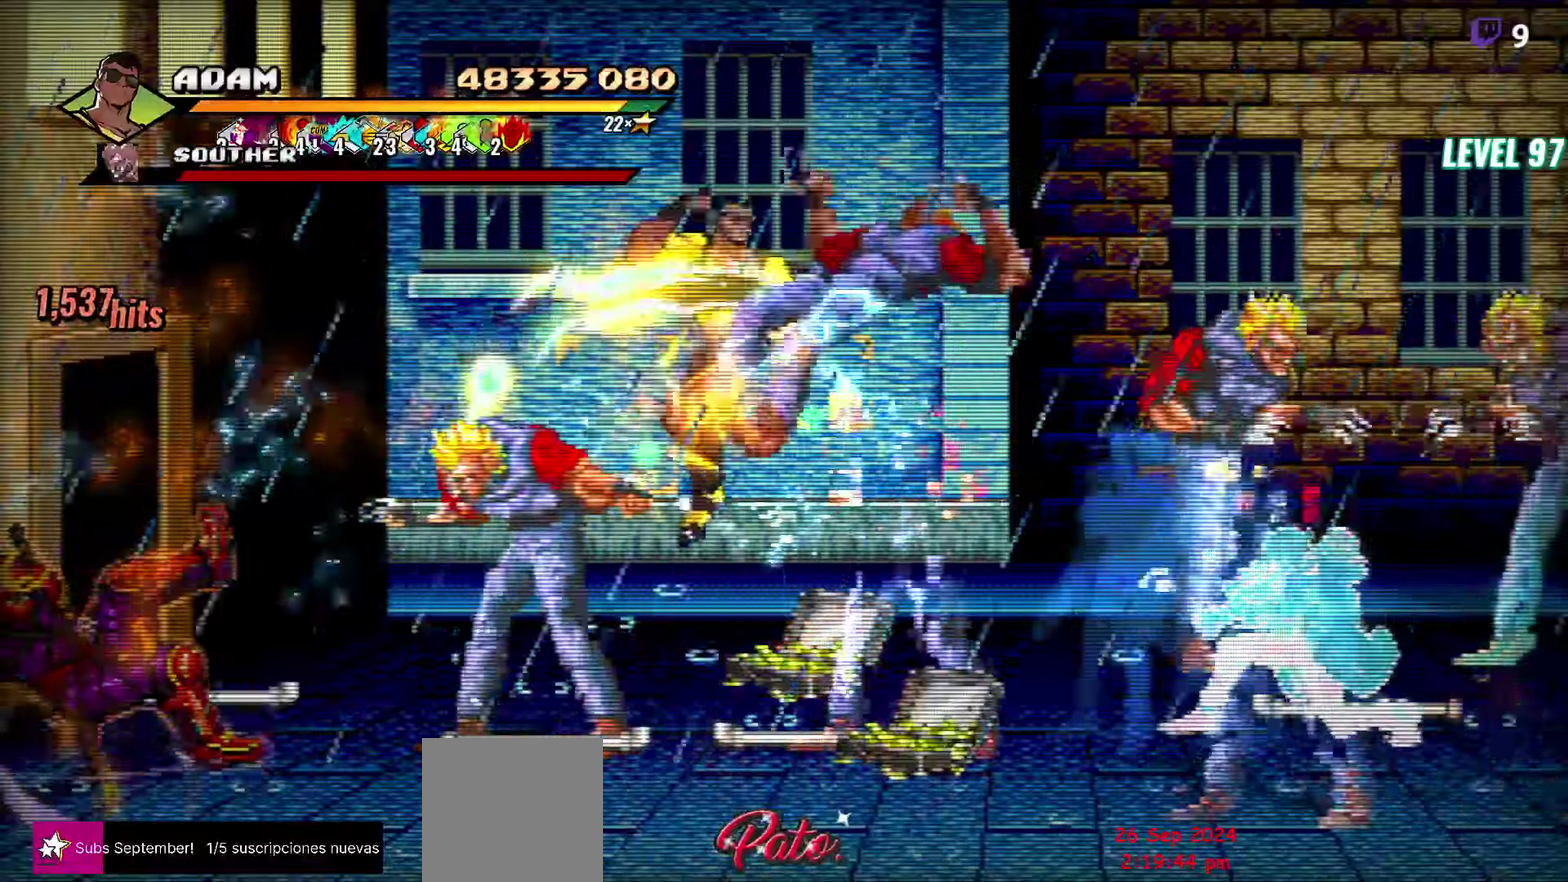
{"buttons": ["DPAD_RIGHT"], "events": [[150, "DPAD_RIGHT", "down"], [216, "DPAD_RIGHT", "up"], [366, "DPAD_RIGHT", "down"]]}
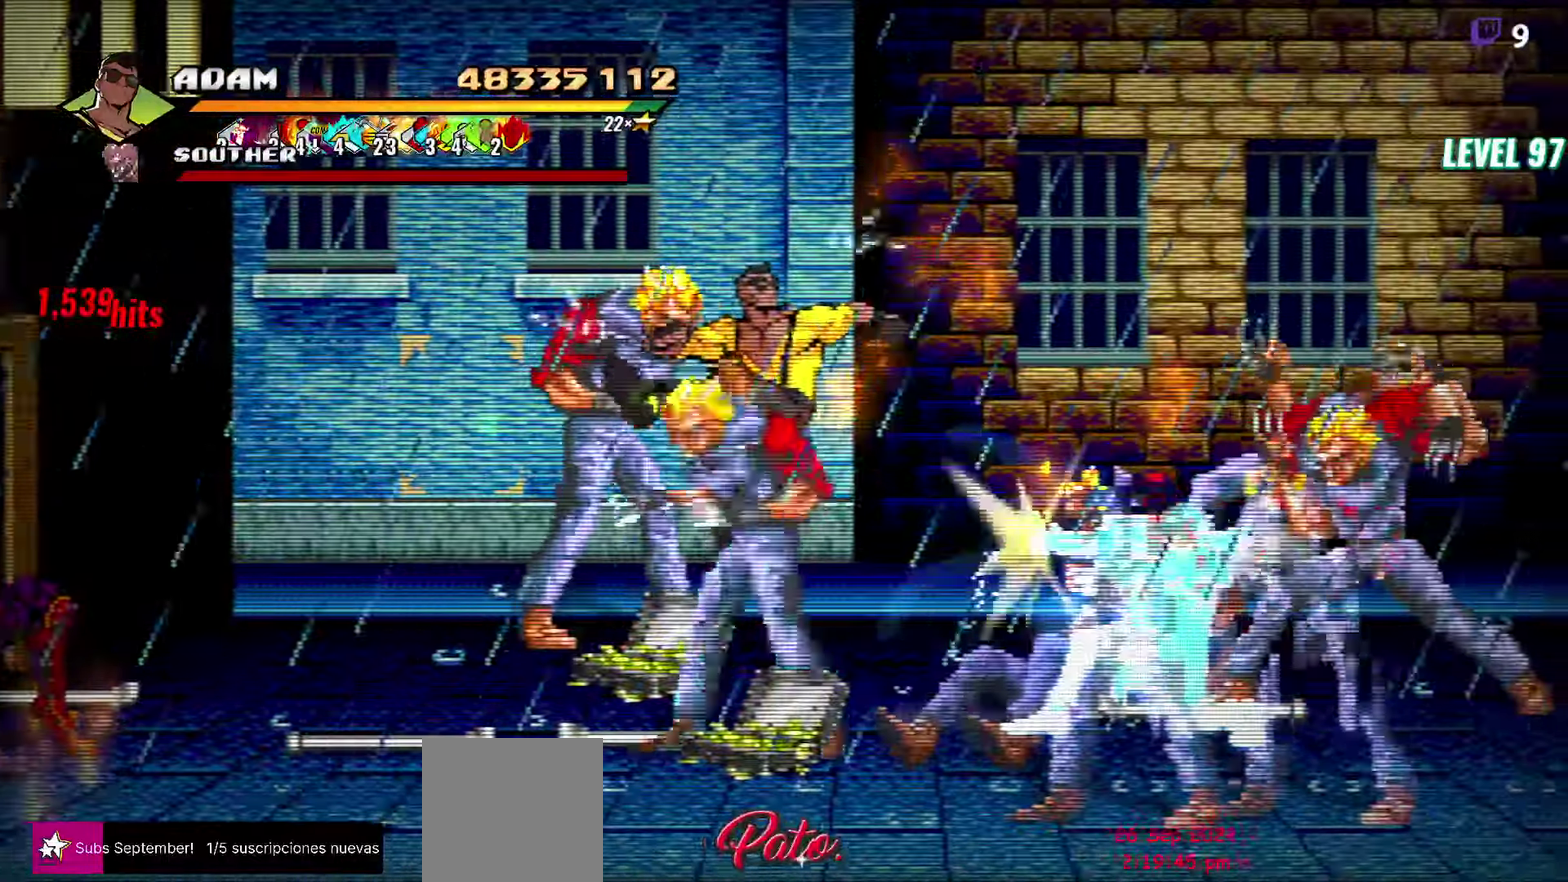
{"buttons": ["Y"], "events": [[16, "Y", "down"], [83, "DPAD_RIGHT", "up"], [116, "Y", "up"], [250, "L1", "down"], [333, "L1", "up"], [483, "Y", "down"]]}
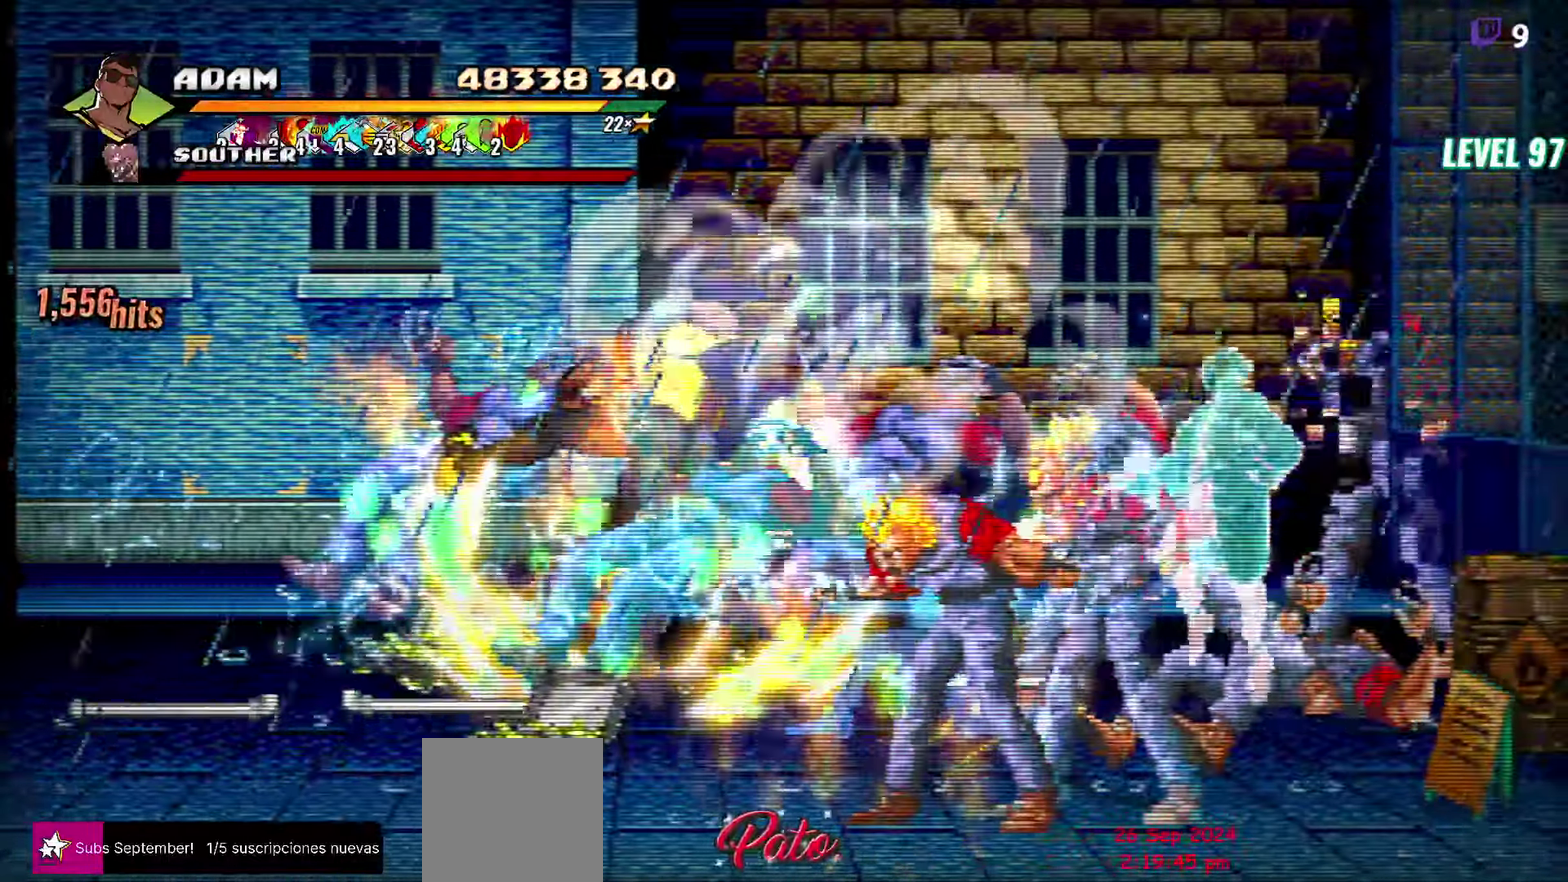
{"buttons": [], "events": [[100, "Y", "up"], [200, "Y", "down"], [300, "Y", "up"], [433, "DPAD_RIGHT", "down"], [483, "DPAD_RIGHT", "up"]]}
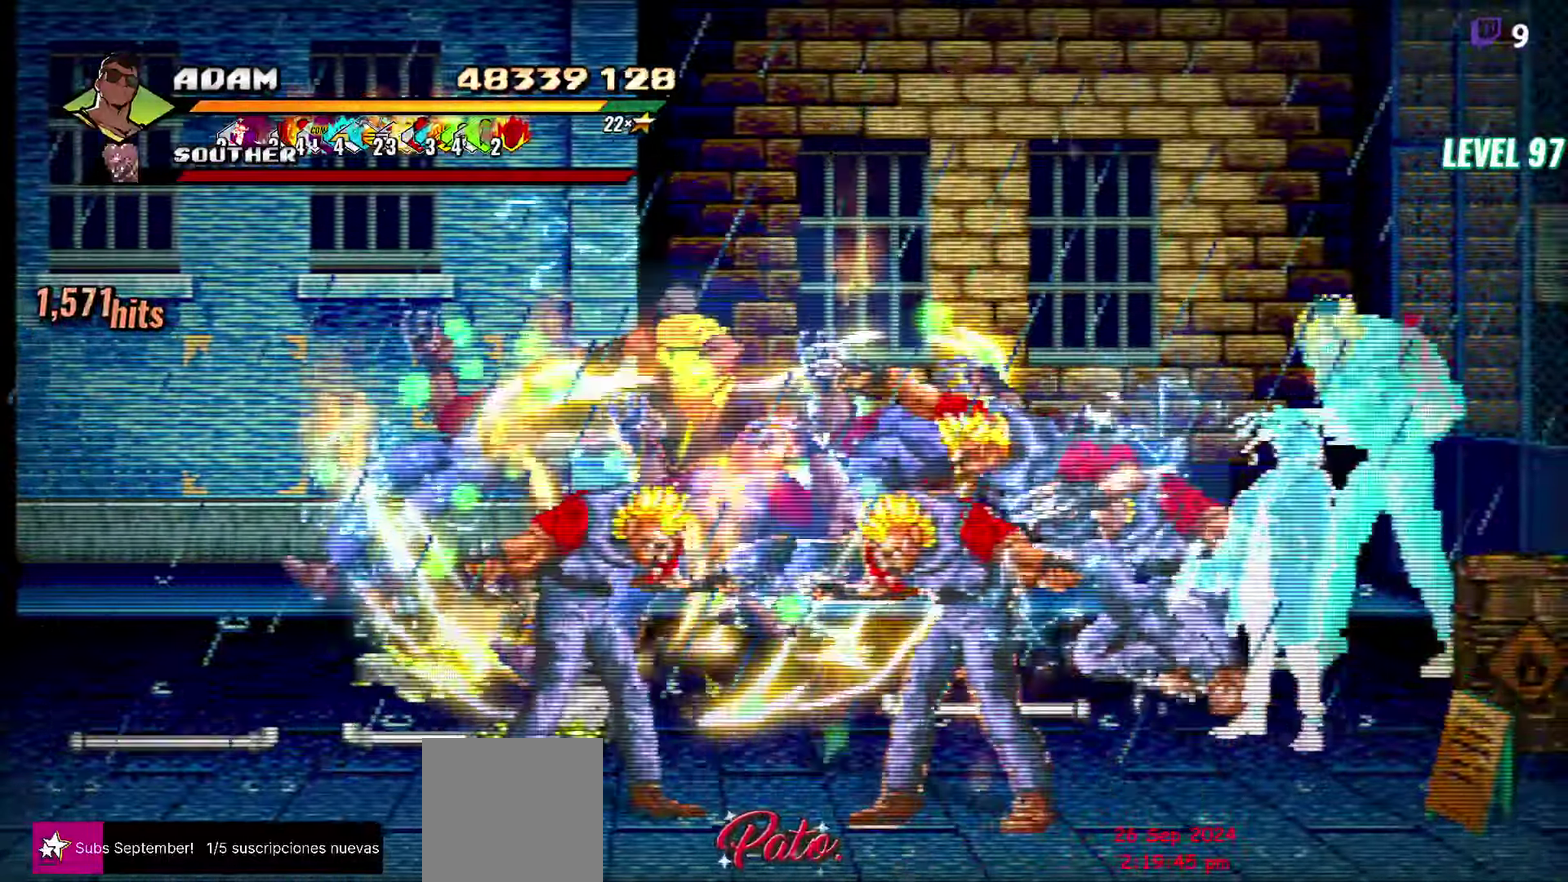
{"buttons": [], "events": [[33, "DPAD_RIGHT", "down"], [83, "DPAD_RIGHT", "up"], [133, "DPAD_RIGHT", "down"], [350, "Y", "down"], [450, "DPAD_RIGHT", "up"], [450, "Y", "up"]]}
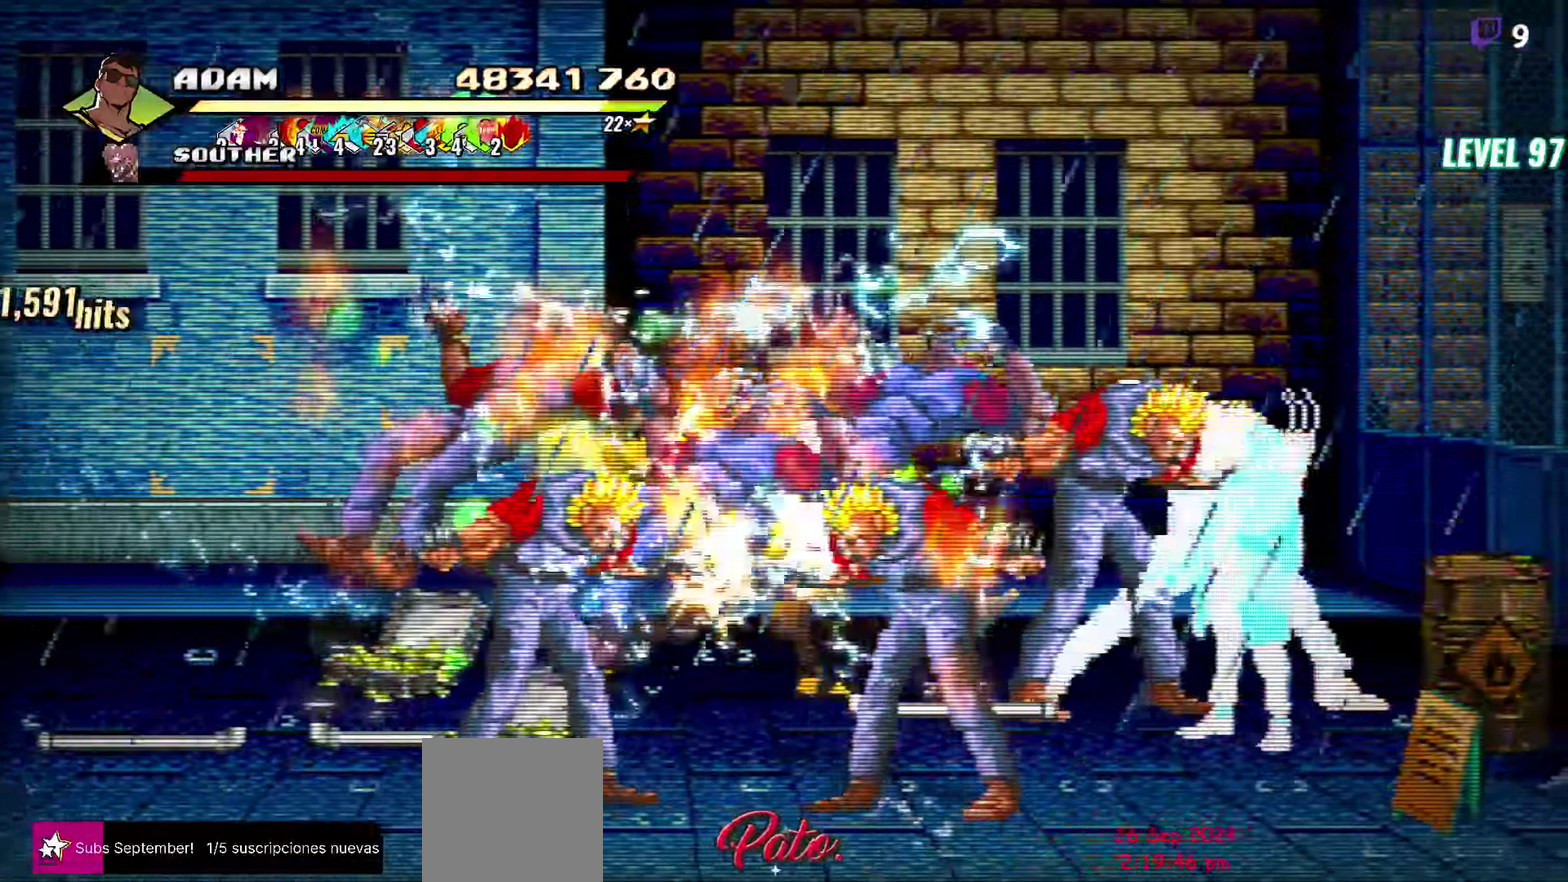
{"buttons": [], "events": [[83, "L1", "down"], [183, "L1", "up"], [383, "Y", "down"], [500, "Y", "up"]]}
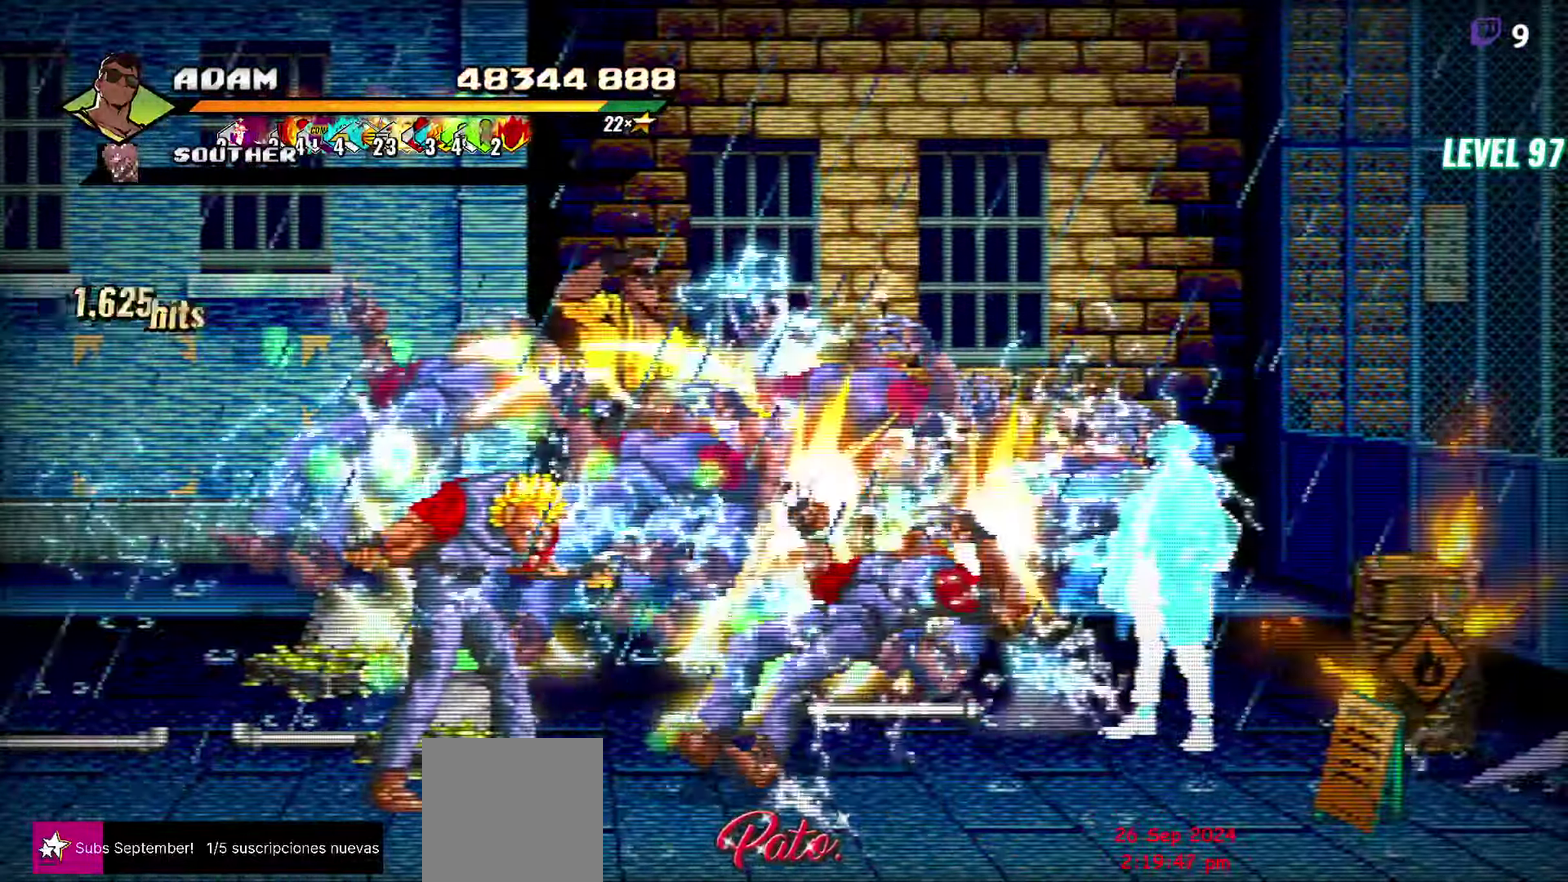
{"buttons": [], "events": [[83, "Y", "down"], [200, "Y", "up"], [333, "DPAD_RIGHT", "down"], [383, "DPAD_RIGHT", "up"]]}
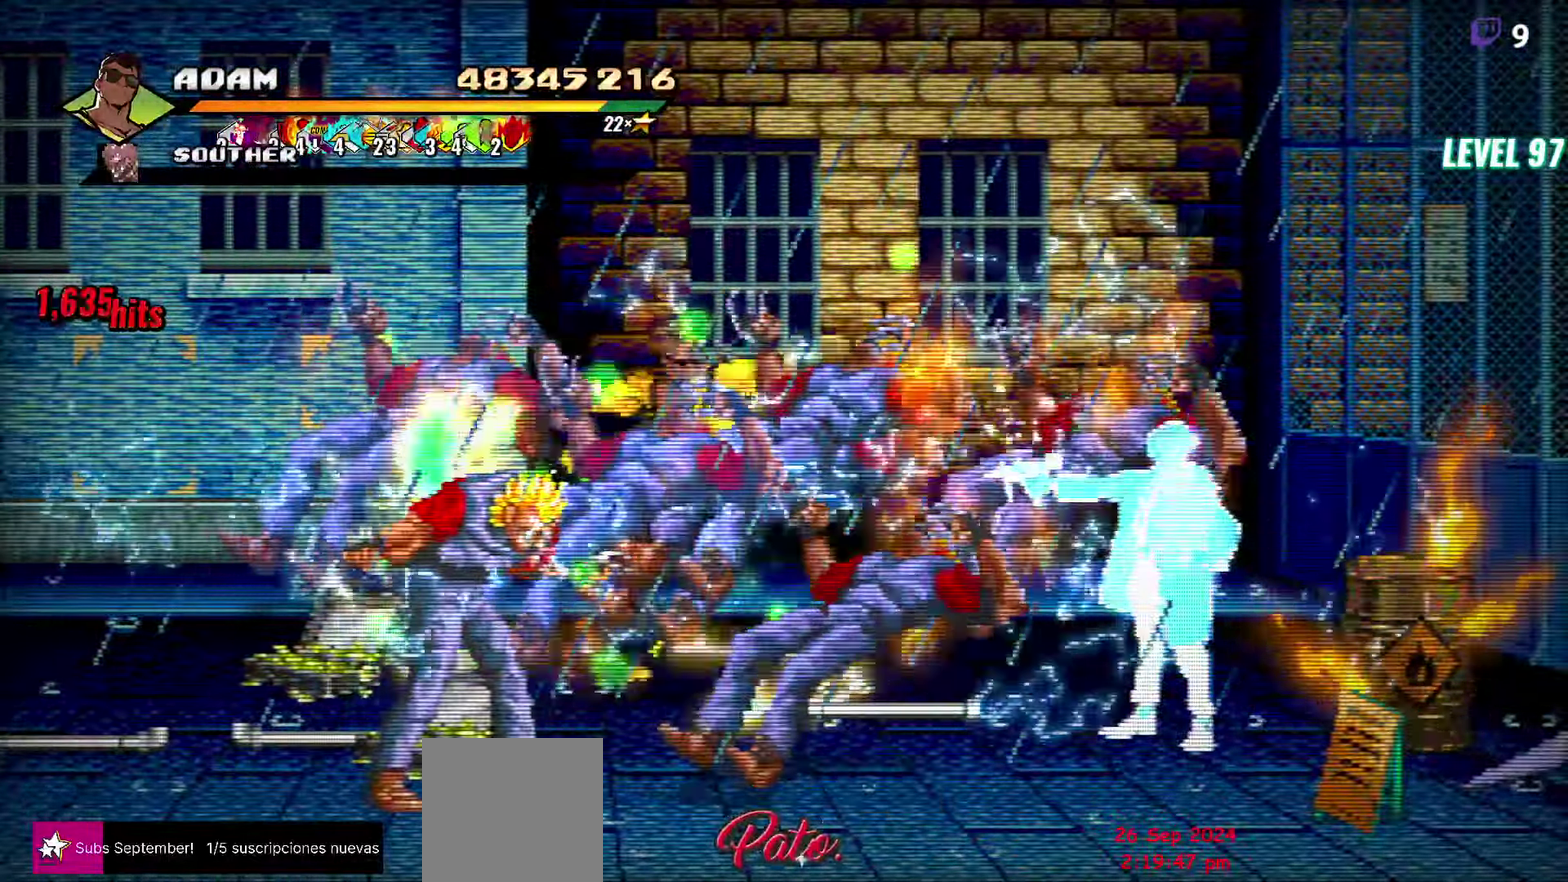
{"buttons": [], "events": [[33, "DPAD_RIGHT", "down"], [166, "Y", "down"], [216, "DPAD_RIGHT", "up"], [250, "Y", "up"], [383, "L1", "down"], [483, "L1", "up"]]}
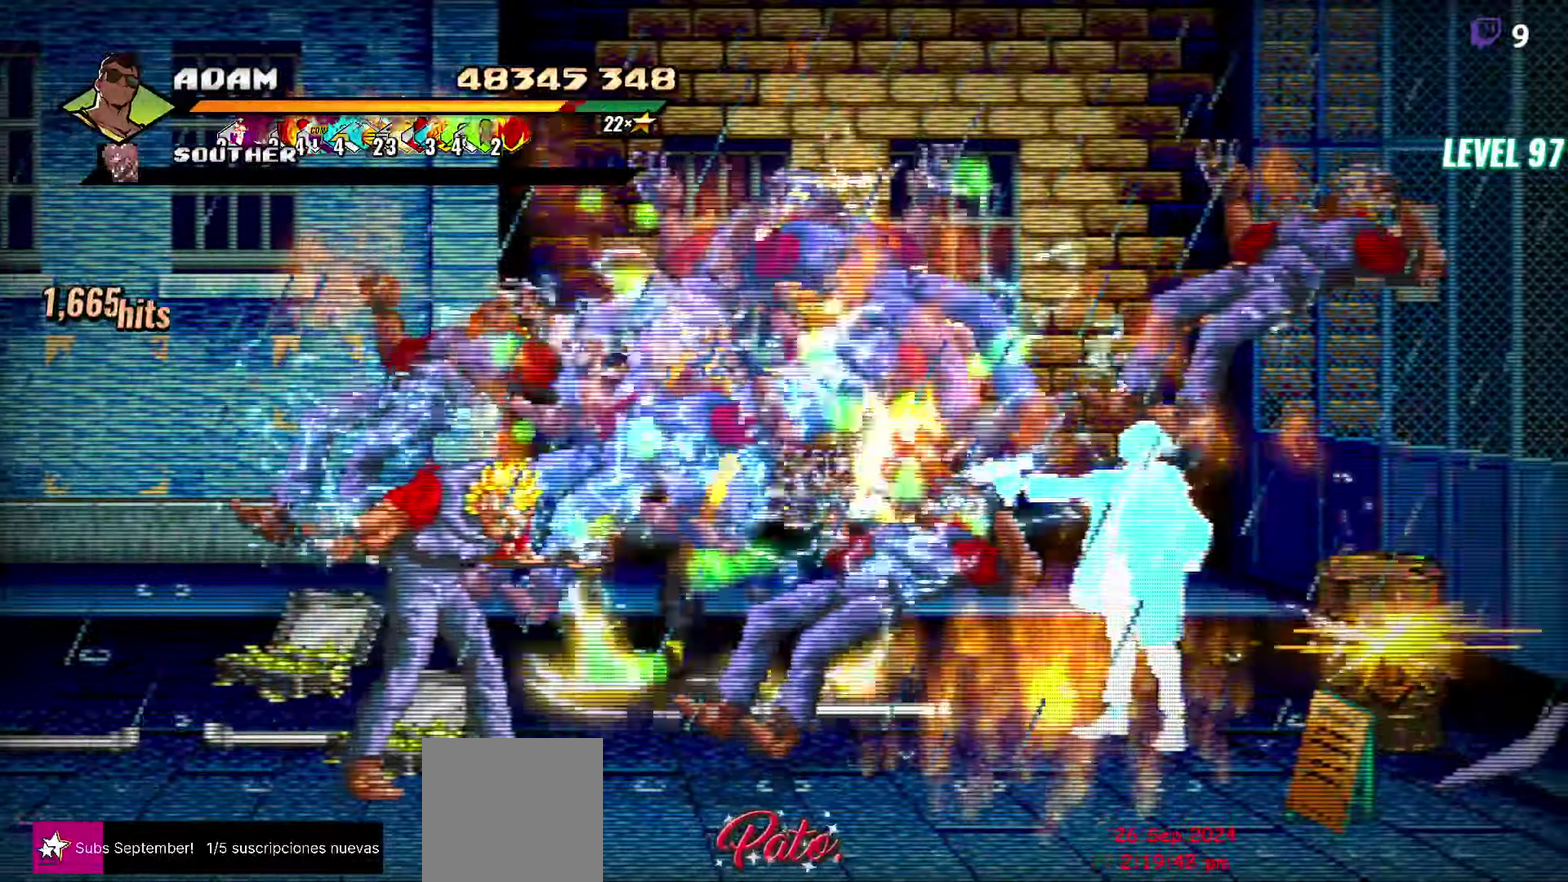
{"buttons": [], "events": [[150, "Y", "down"], [266, "Y", "up"]]}
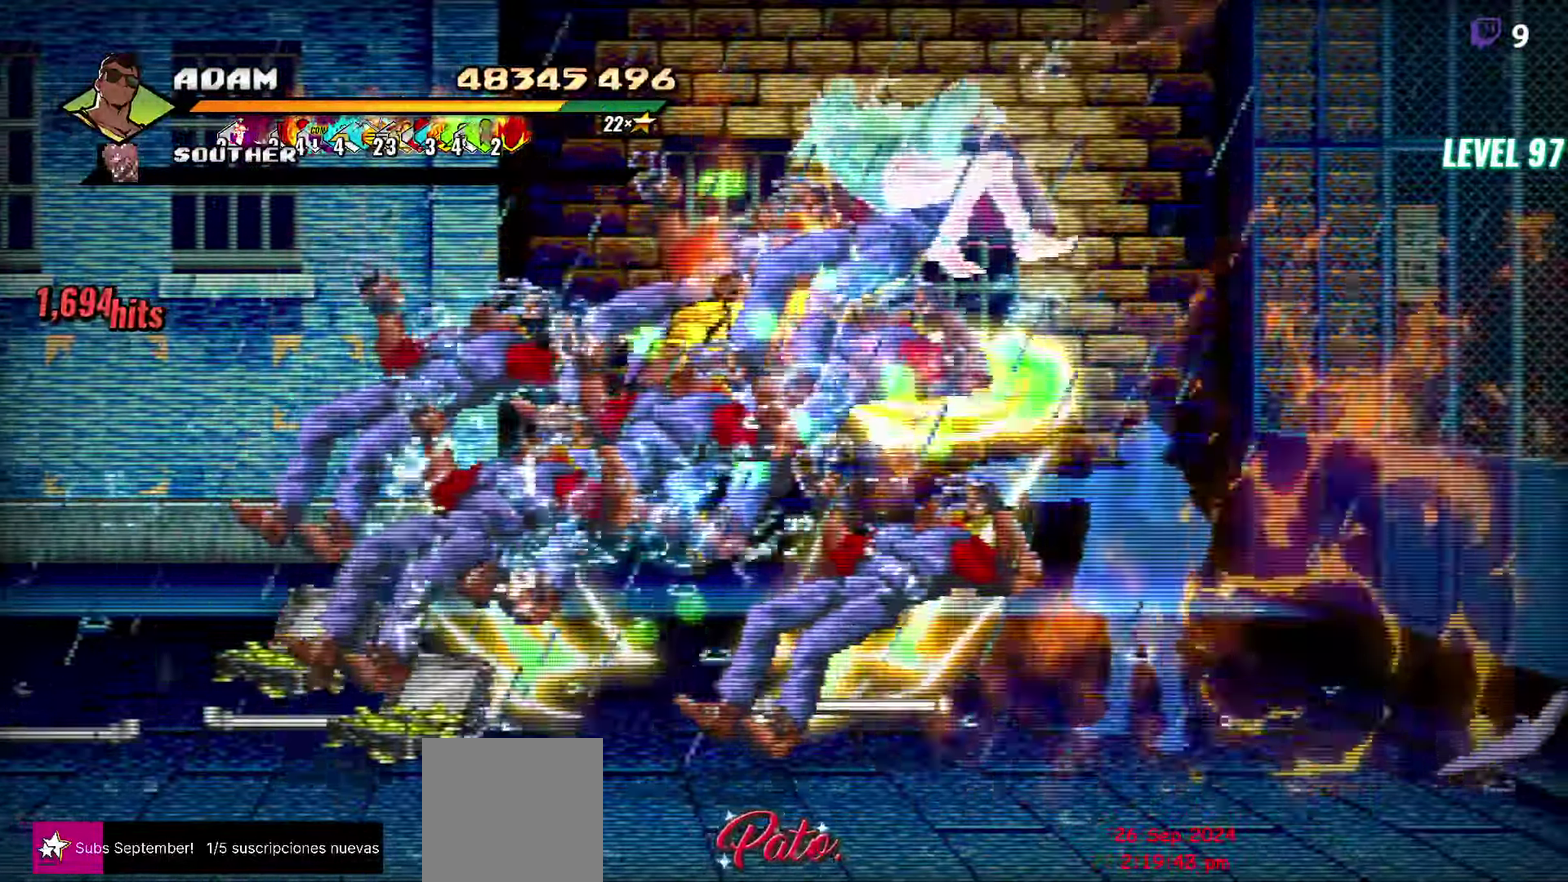
{"buttons": ["Y", "DPAD_RIGHT"], "events": [[266, "DPAD_RIGHT", "down"], [383, "DPAD_RIGHT", "up"], [433, "DPAD_RIGHT", "down"], [450, "Y", "down"]]}
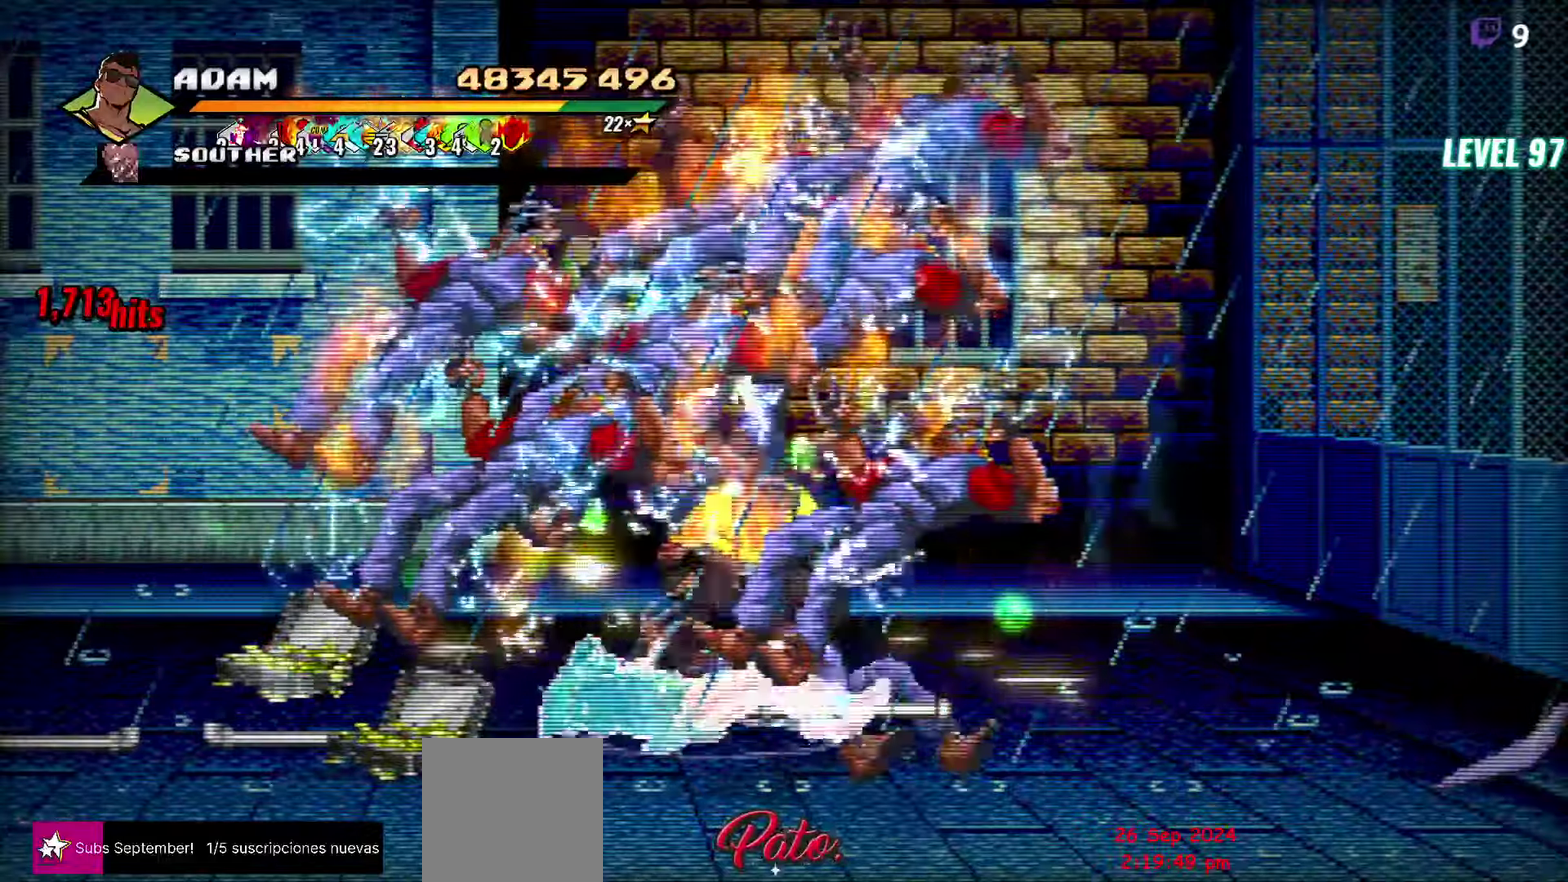
{"buttons": [], "events": [[17, "DPAD_RIGHT", "up"], [17, "Y", "up"], [100, "Y", "down"], [317, "Y", "up"], [383, "Y", "down"], [500, "Y", "up"]]}
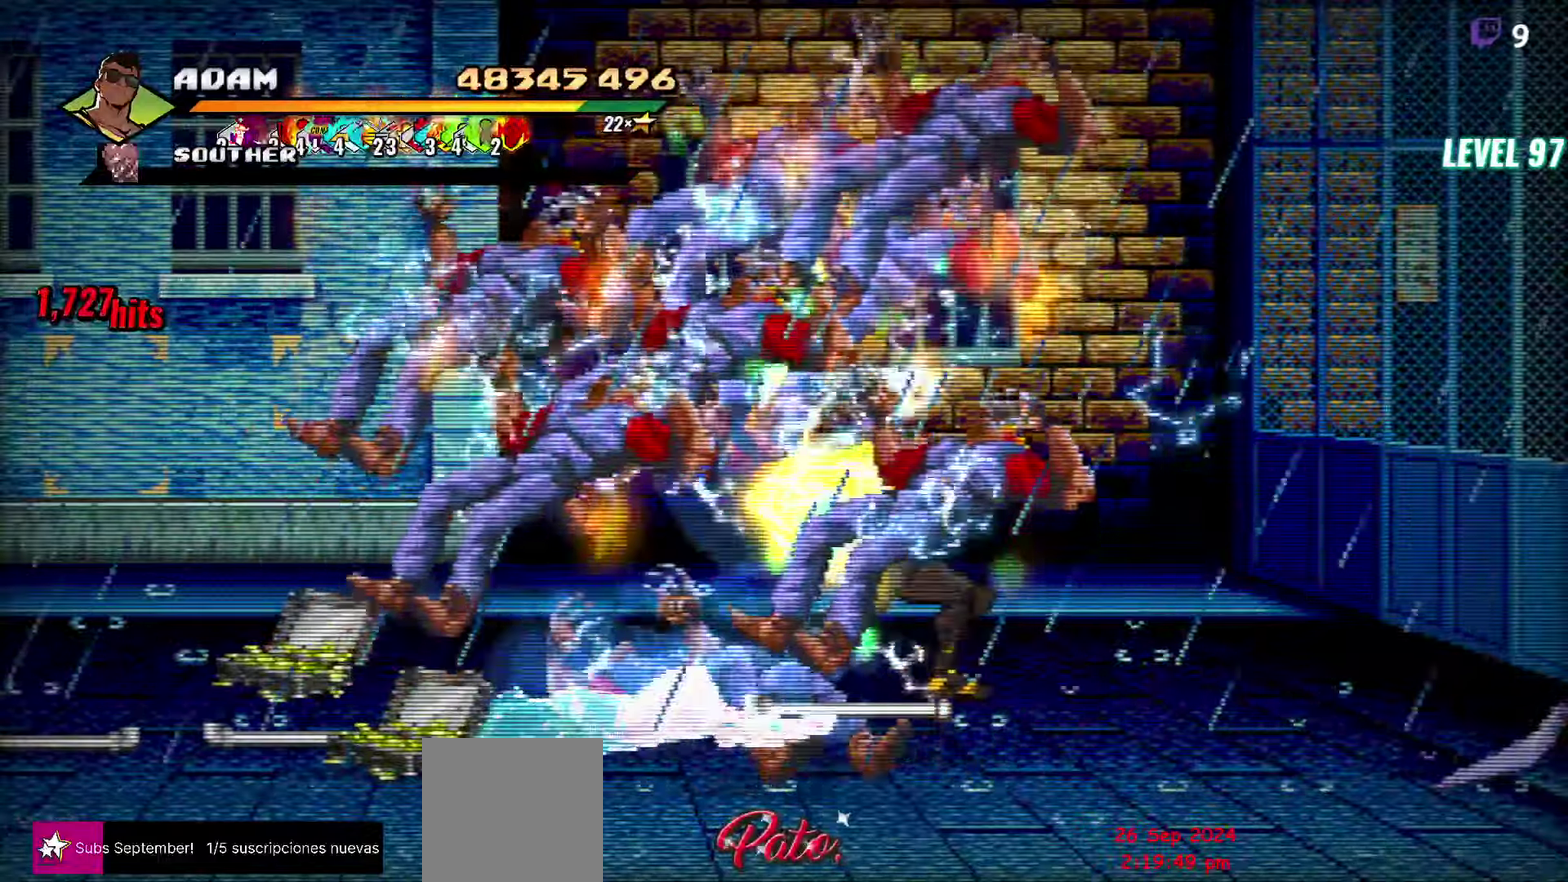
{"buttons": ["Y", "DPAD_DOWN", "DPAD_LEFT"], "events": [[83, "Y", "down"], [167, "Y", "up"], [417, "DPAD_LEFT", "down"], [467, "DPAD_DOWN", "down"], [500, "Y", "down"]]}
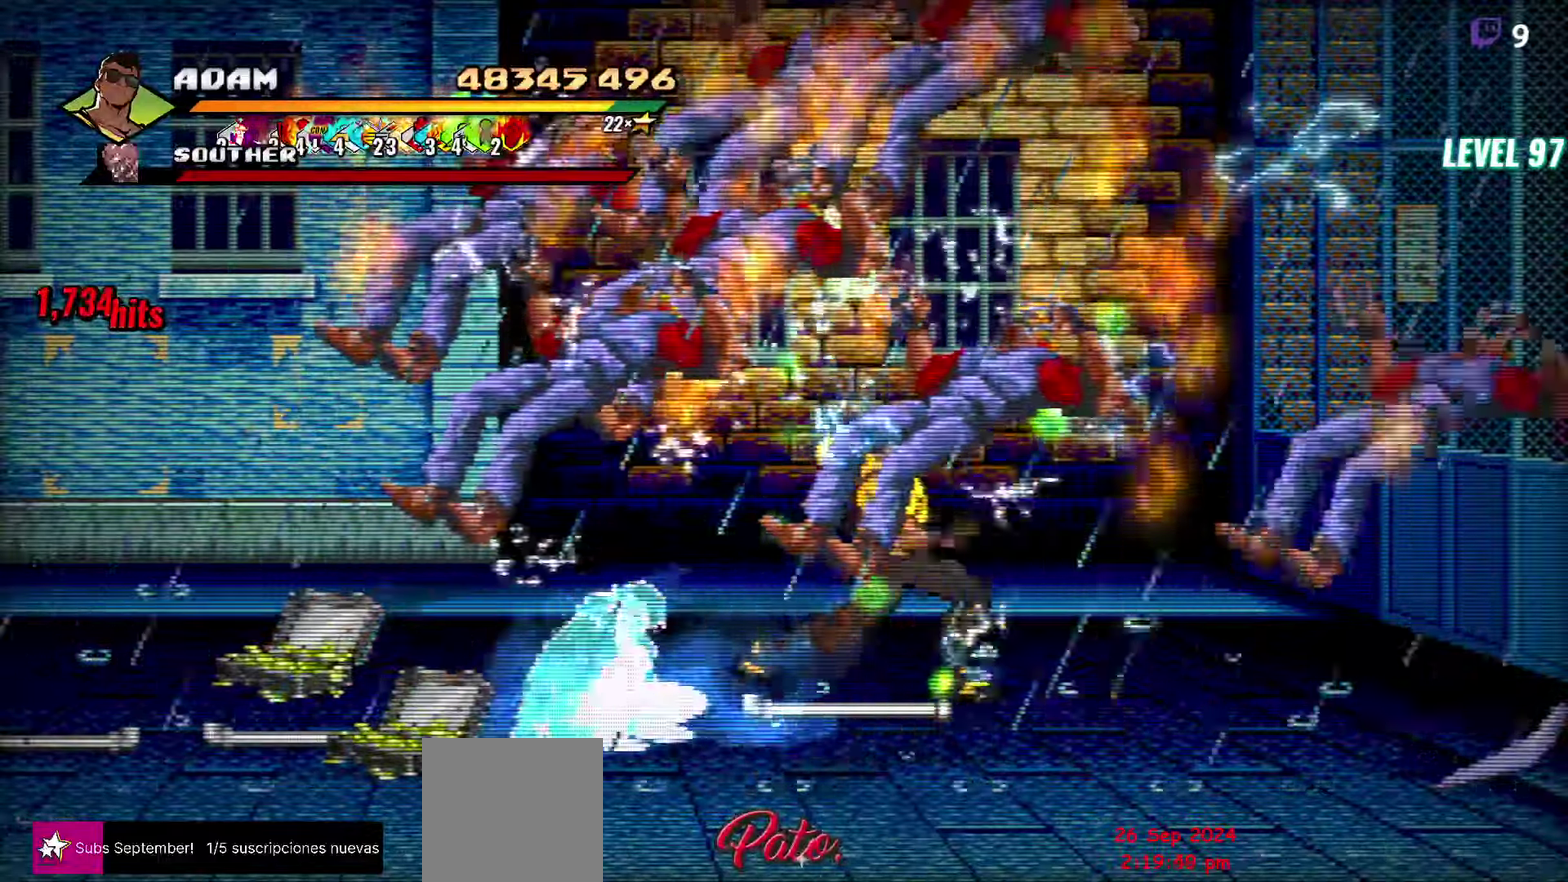
{"buttons": [], "events": [[67, "Y", "up"], [150, "Y", "down"], [200, "DPAD_DOWN", "up"], [217, "Y", "up"], [250, "DPAD_LEFT", "up"], [267, "Y", "down"], [350, "Y", "up"], [417, "Y", "down"], [500, "Y", "up"]]}
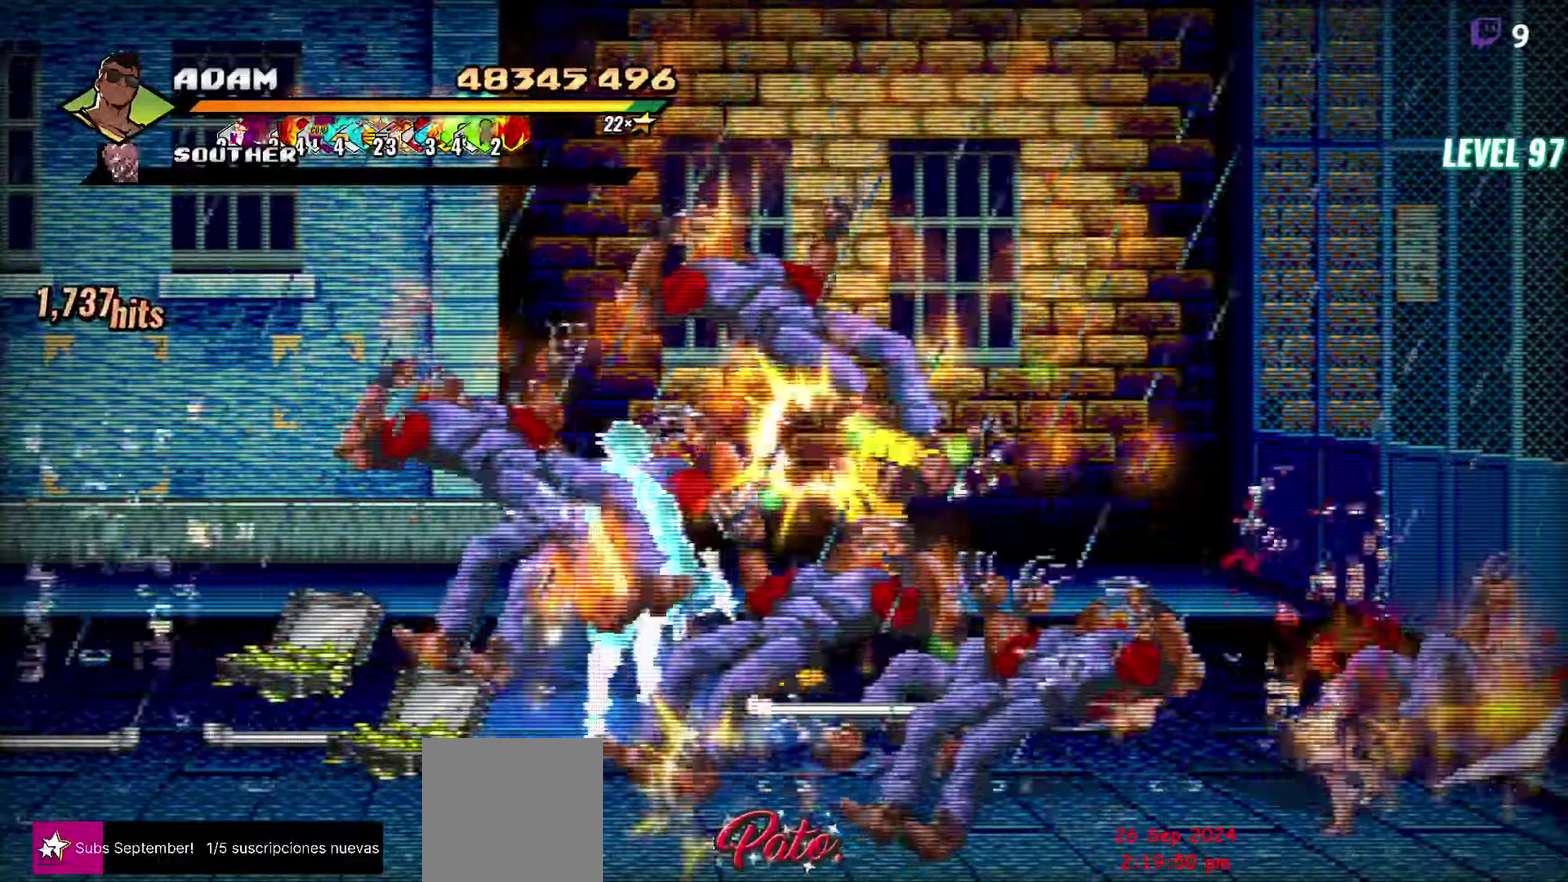
{"buttons": ["Y"], "events": [[67, "Y", "down"], [167, "Y", "up"], [250, "Y", "down"], [333, "Y", "up"], [433, "Y", "down"]]}
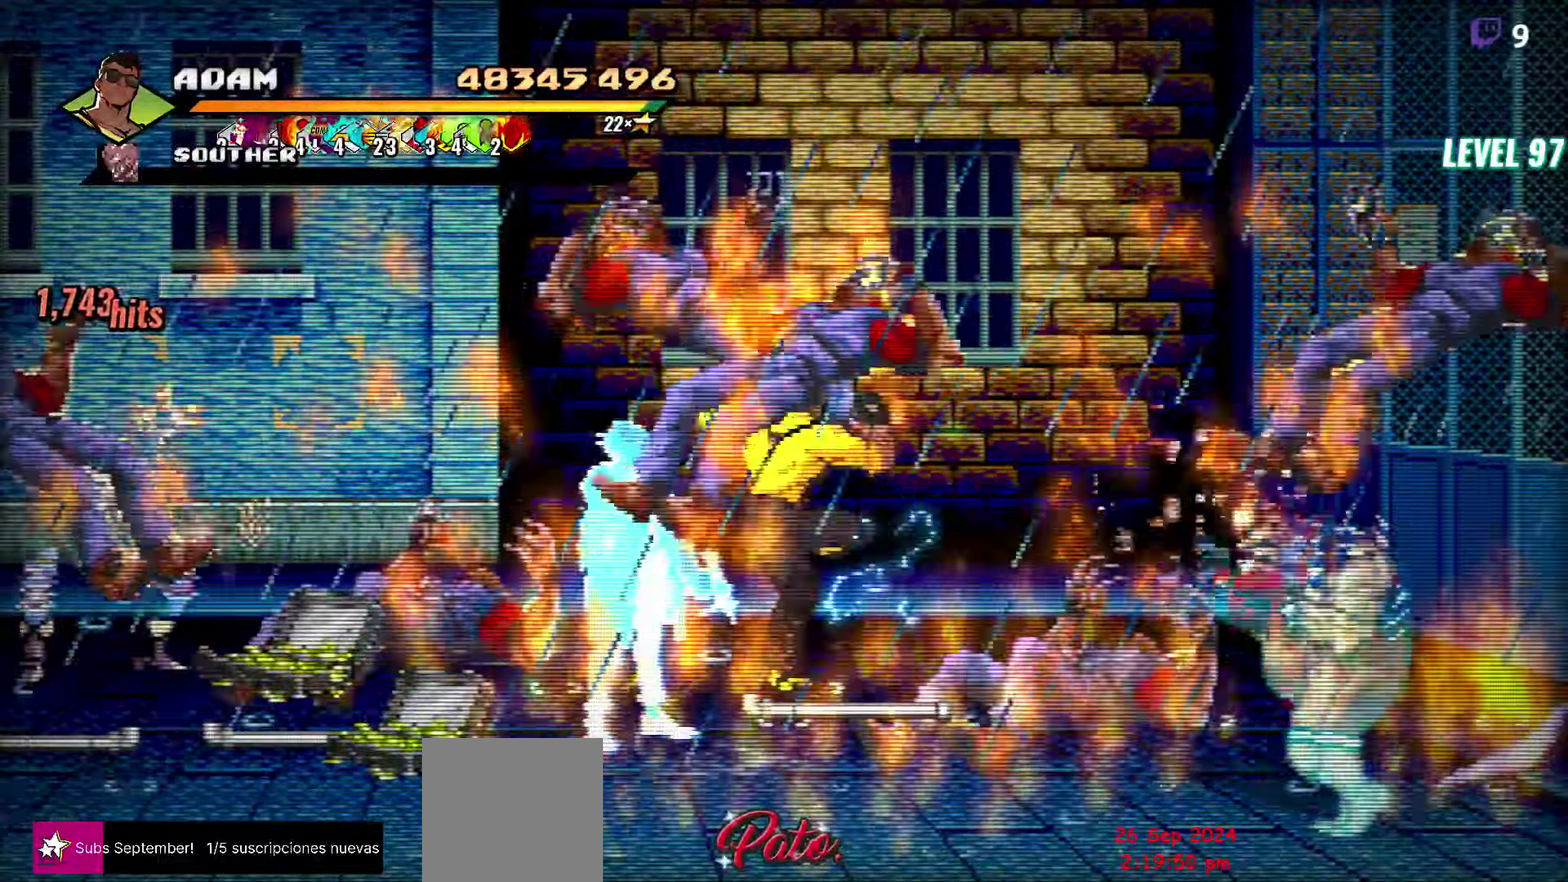
{"buttons": [], "events": [[33, "Y", "up"], [217, "L1", "down"], [333, "L1", "up"], [383, "L1", "down"], [450, "L1", "up"]]}
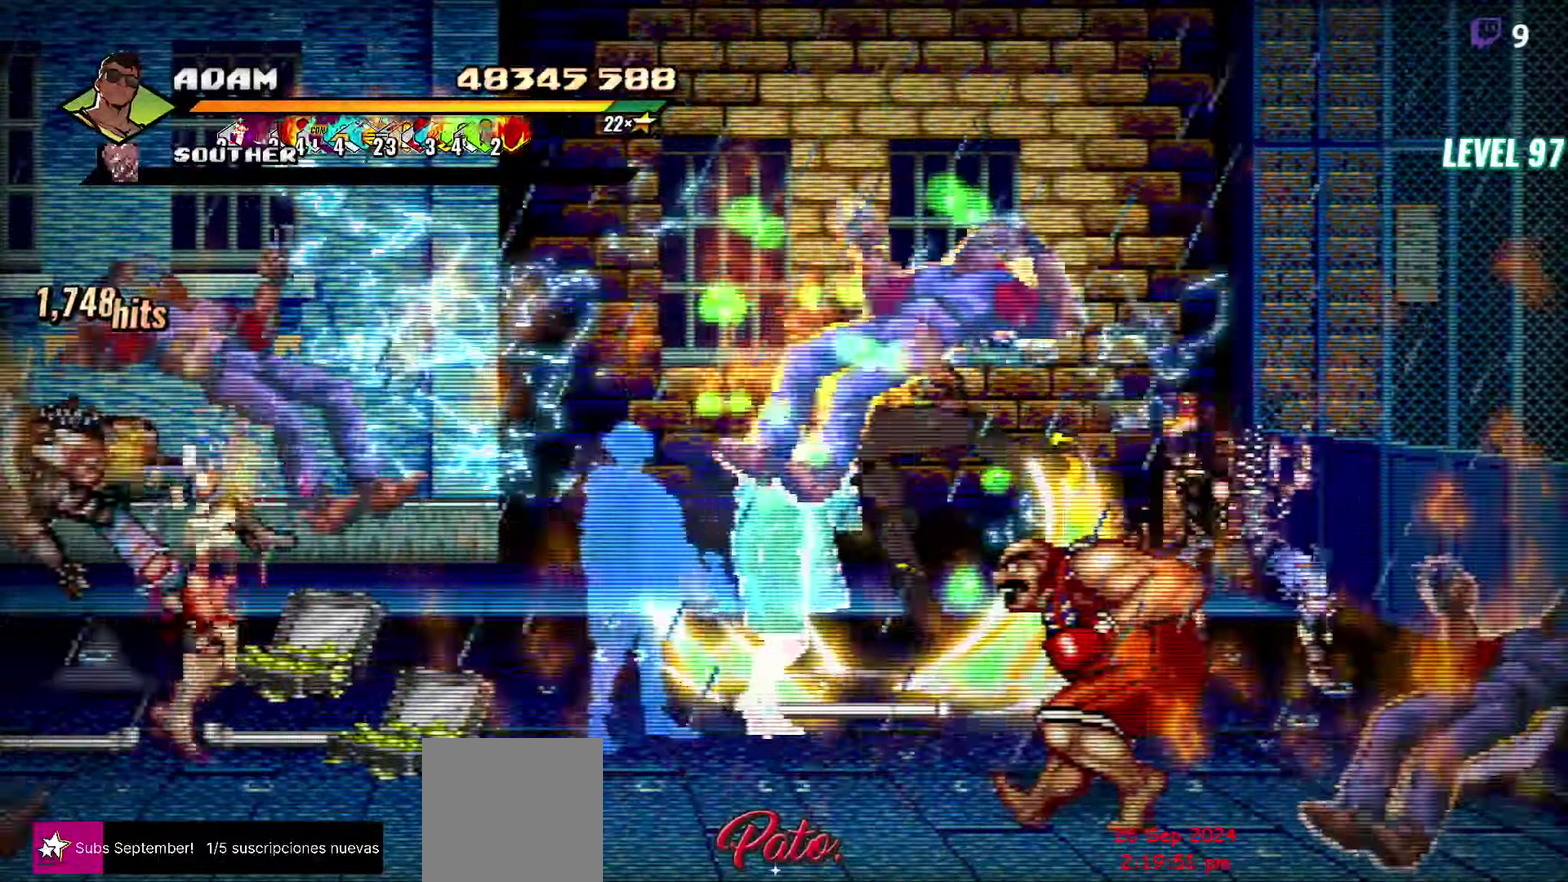
{"buttons": ["DPAD_LEFT"], "events": [[33, "Y", "down"], [167, "Y", "up"], [333, "DPAD_LEFT", "down"]]}
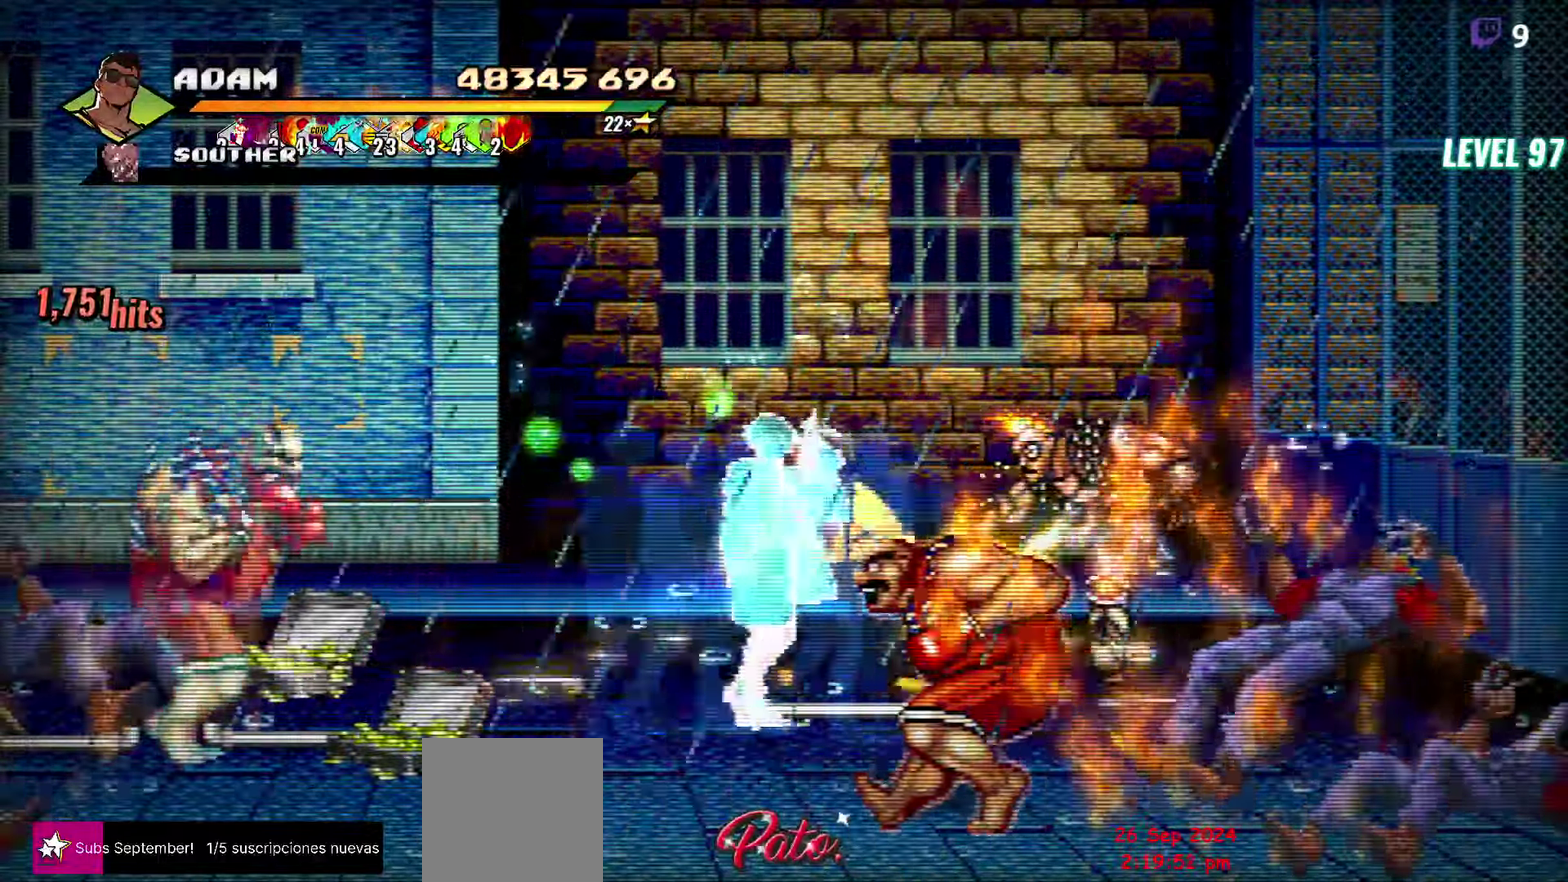
{"buttons": [], "events": [[33, "DPAD_LEFT", "up"], [83, "DPAD_LEFT", "down"], [117, "Y", "down"], [167, "DPAD_LEFT", "up"], [217, "Y", "up"], [317, "L1", "down"], [433, "L1", "up"]]}
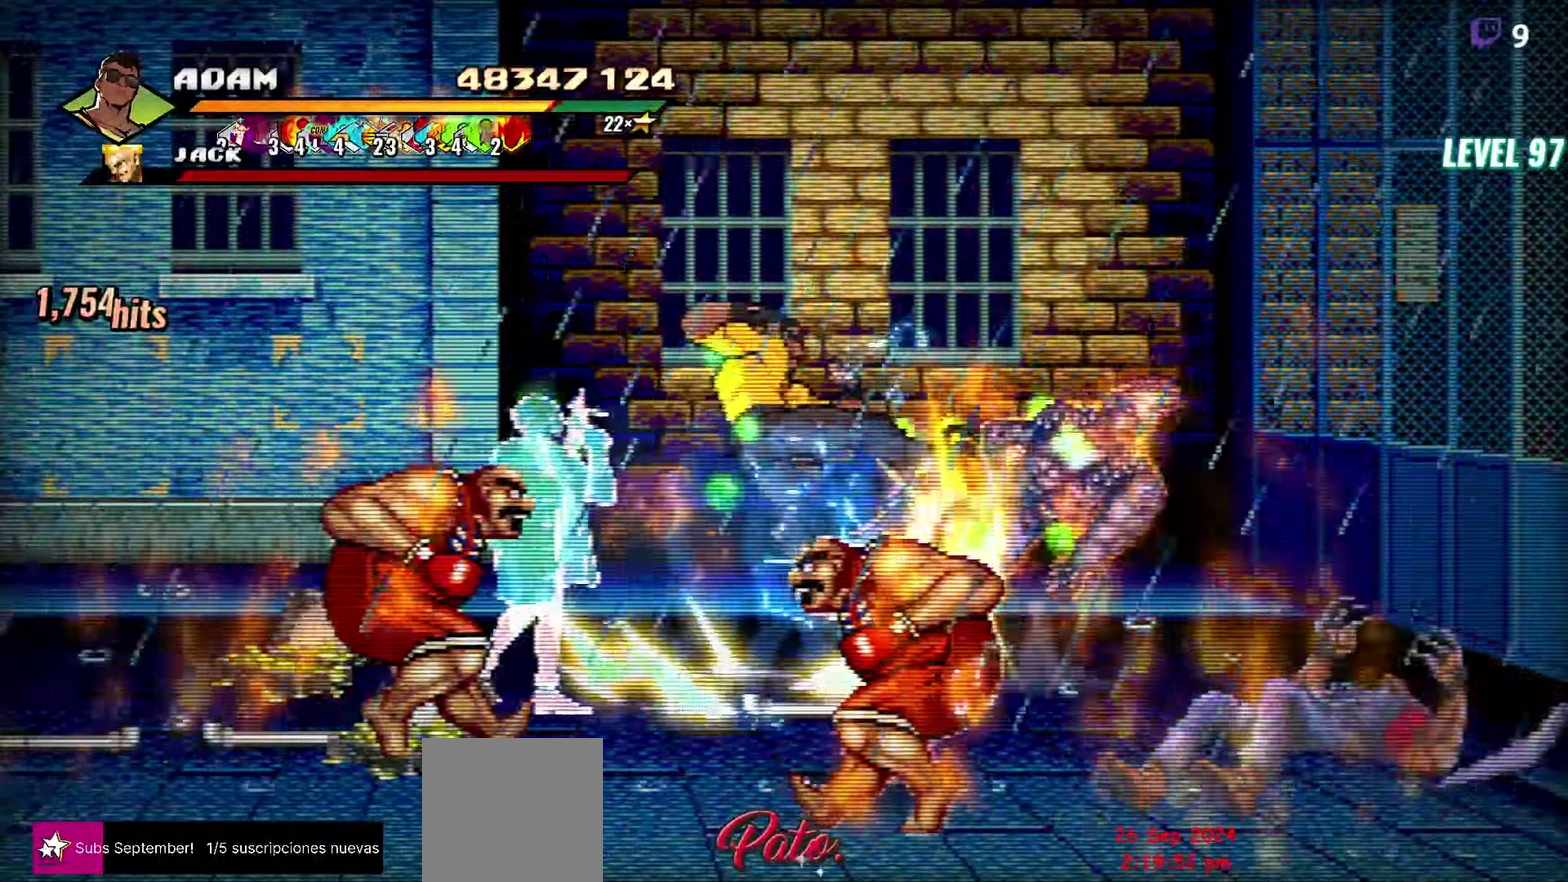
{"buttons": ["DPAD_RIGHT"], "events": [[67, "Y", "down"], [217, "Y", "up"], [350, "DPAD_RIGHT", "down"], [417, "DPAD_RIGHT", "up"], [483, "DPAD_RIGHT", "down"]]}
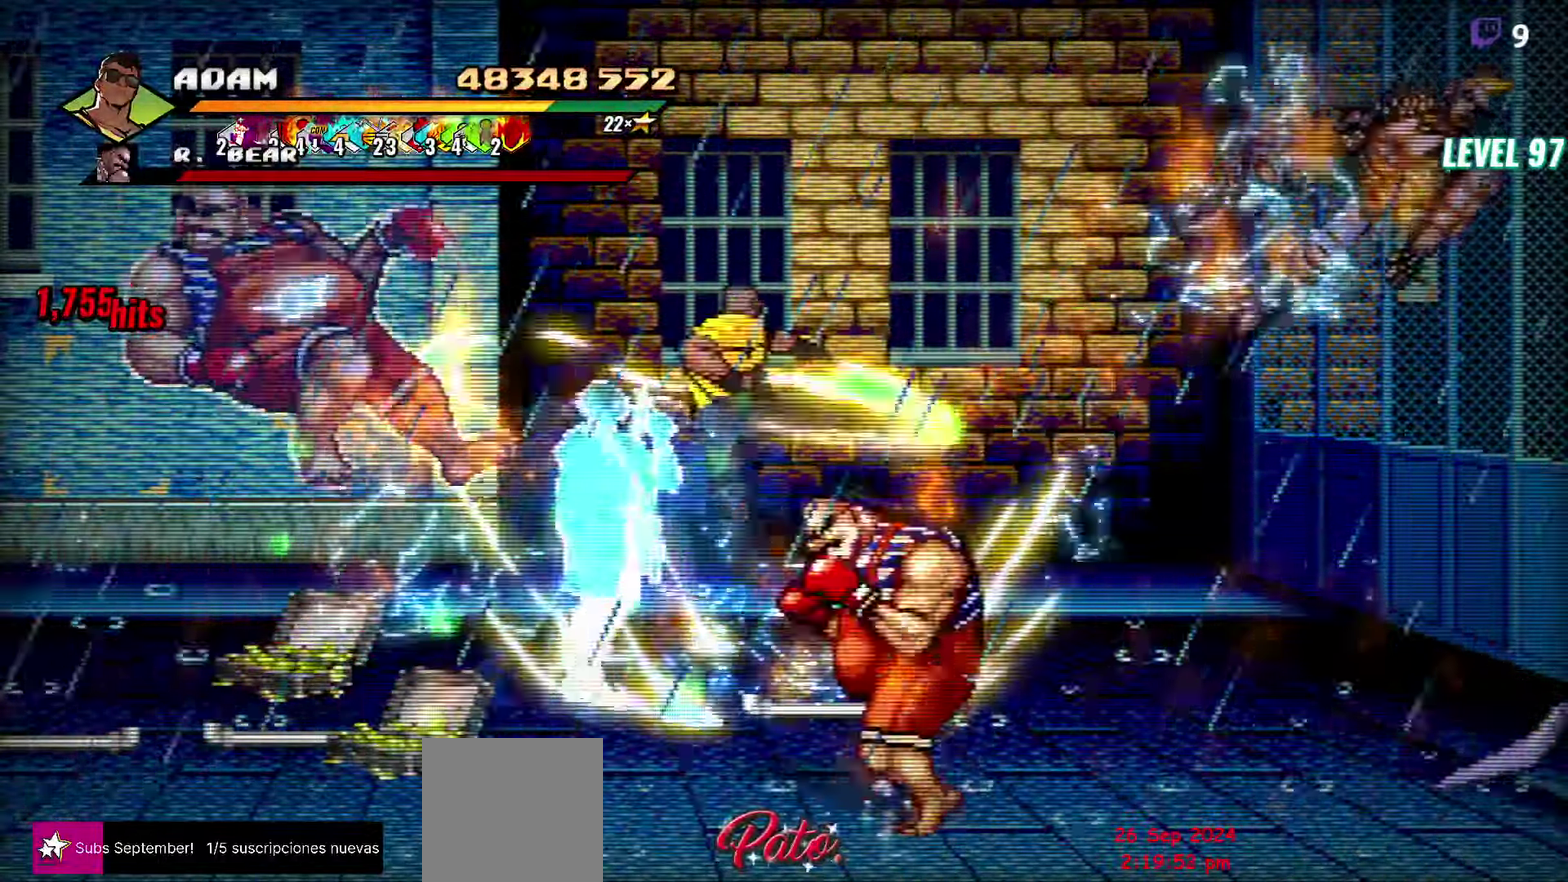
{"buttons": [], "events": [[17, "DPAD_RIGHT", "up"], [67, "DPAD_RIGHT", "down"], [117, "DPAD_RIGHT", "up"], [150, "DPAD_RIGHT", "down"], [317, "Y", "down"], [383, "DPAD_RIGHT", "up"], [400, "Y", "up"]]}
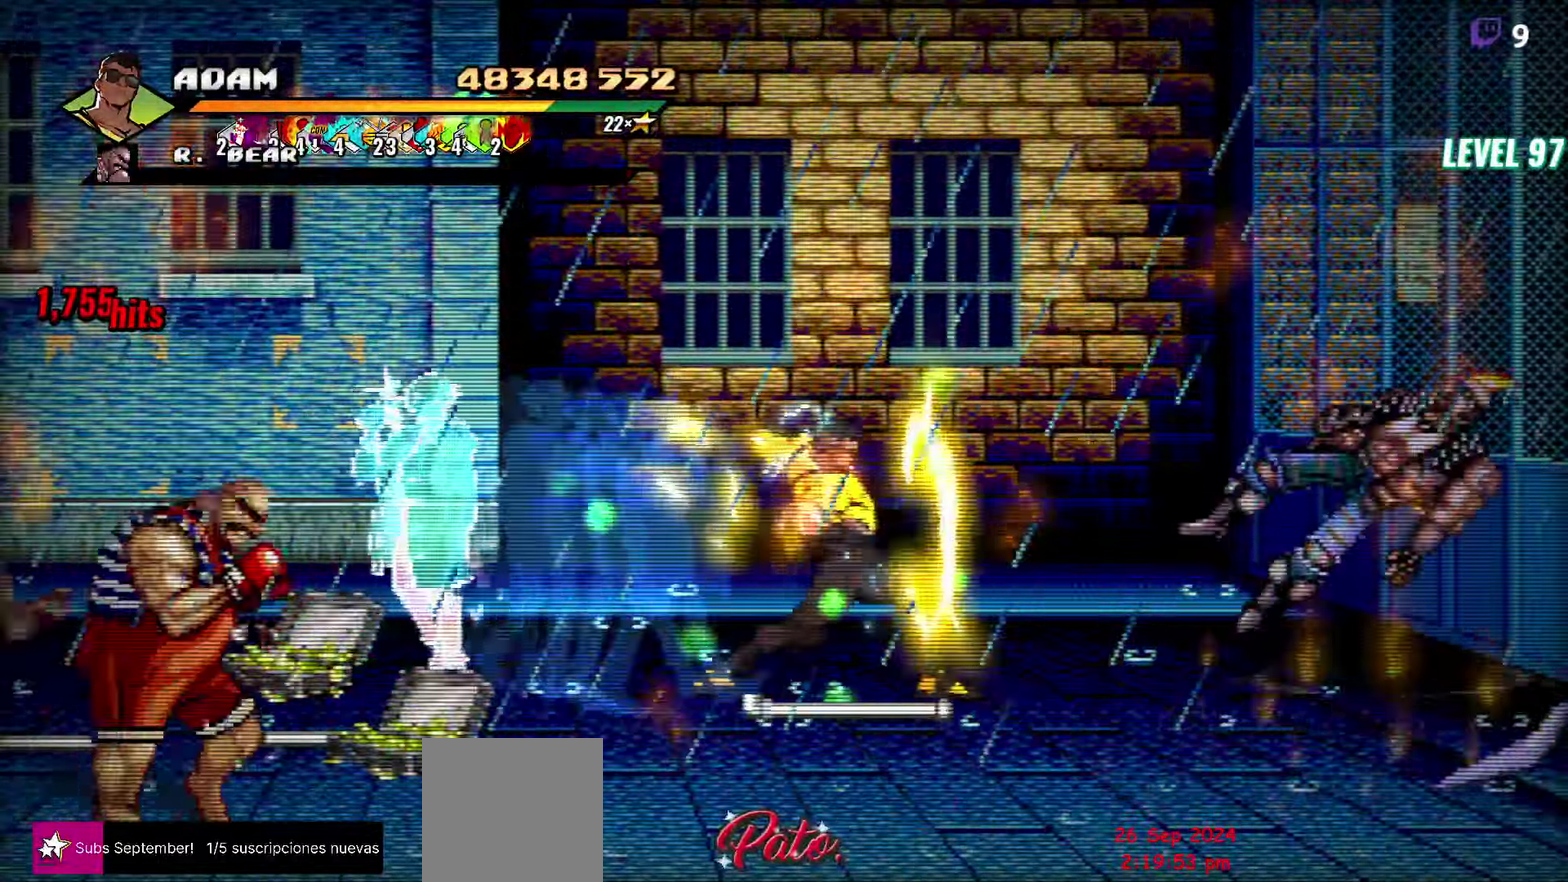
{"buttons": [], "events": [[33, "L1", "down"], [150, "L1", "up"], [183, "Y", "down"], [300, "Y", "up"], [384, "DPAD_RIGHT", "down"], [434, "DPAD_RIGHT", "up"]]}